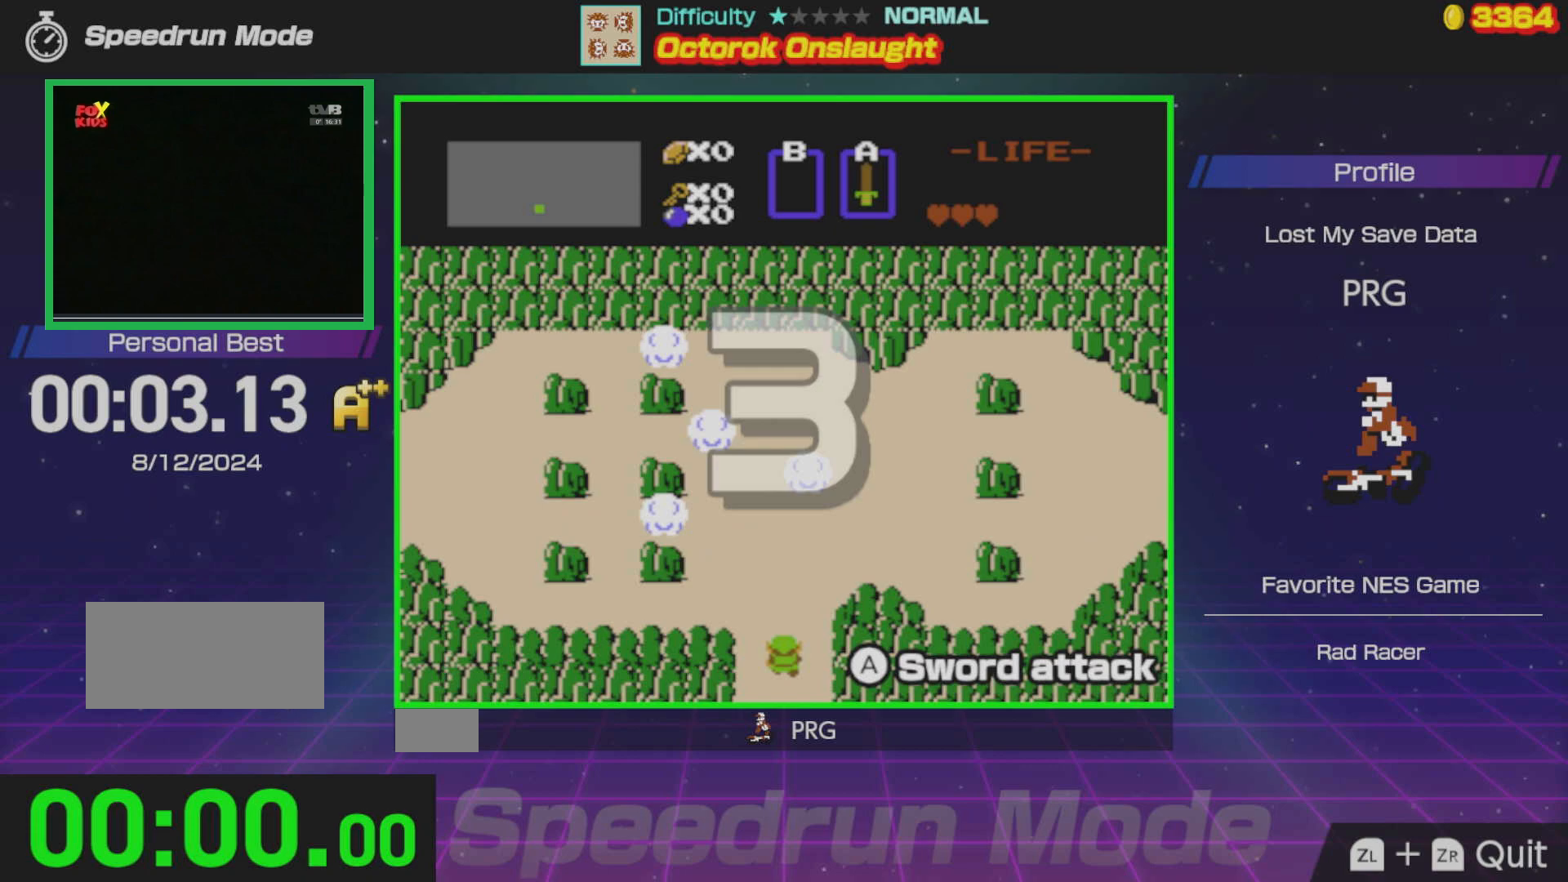
Gameplay with a controller (Nintendo layout); each line is a JSON object with the inputs held at the frame after it. "events" lists button and stick changes between this image and that frame as [ms after this image, input, new state], when the widget could be followed in between. Not read: L3 R3.
{"buttons": ["DPAD_LEFT"], "events": [[133, "DPAD_LEFT", "down"], [200, "DPAD_UP", "up"]]}
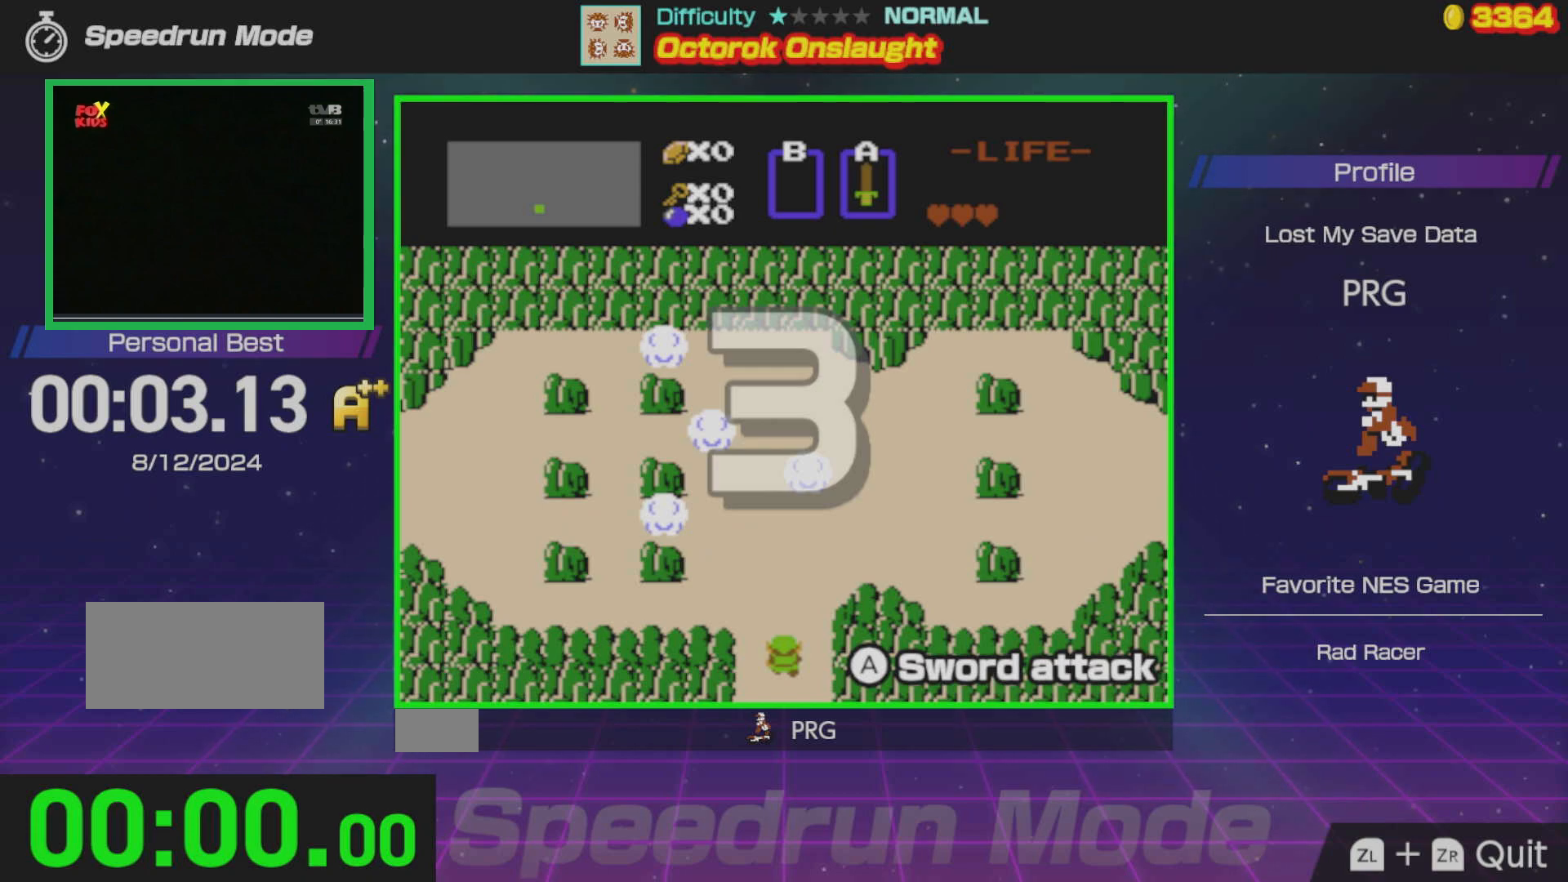
{"buttons": ["DPAD_LEFT"], "events": []}
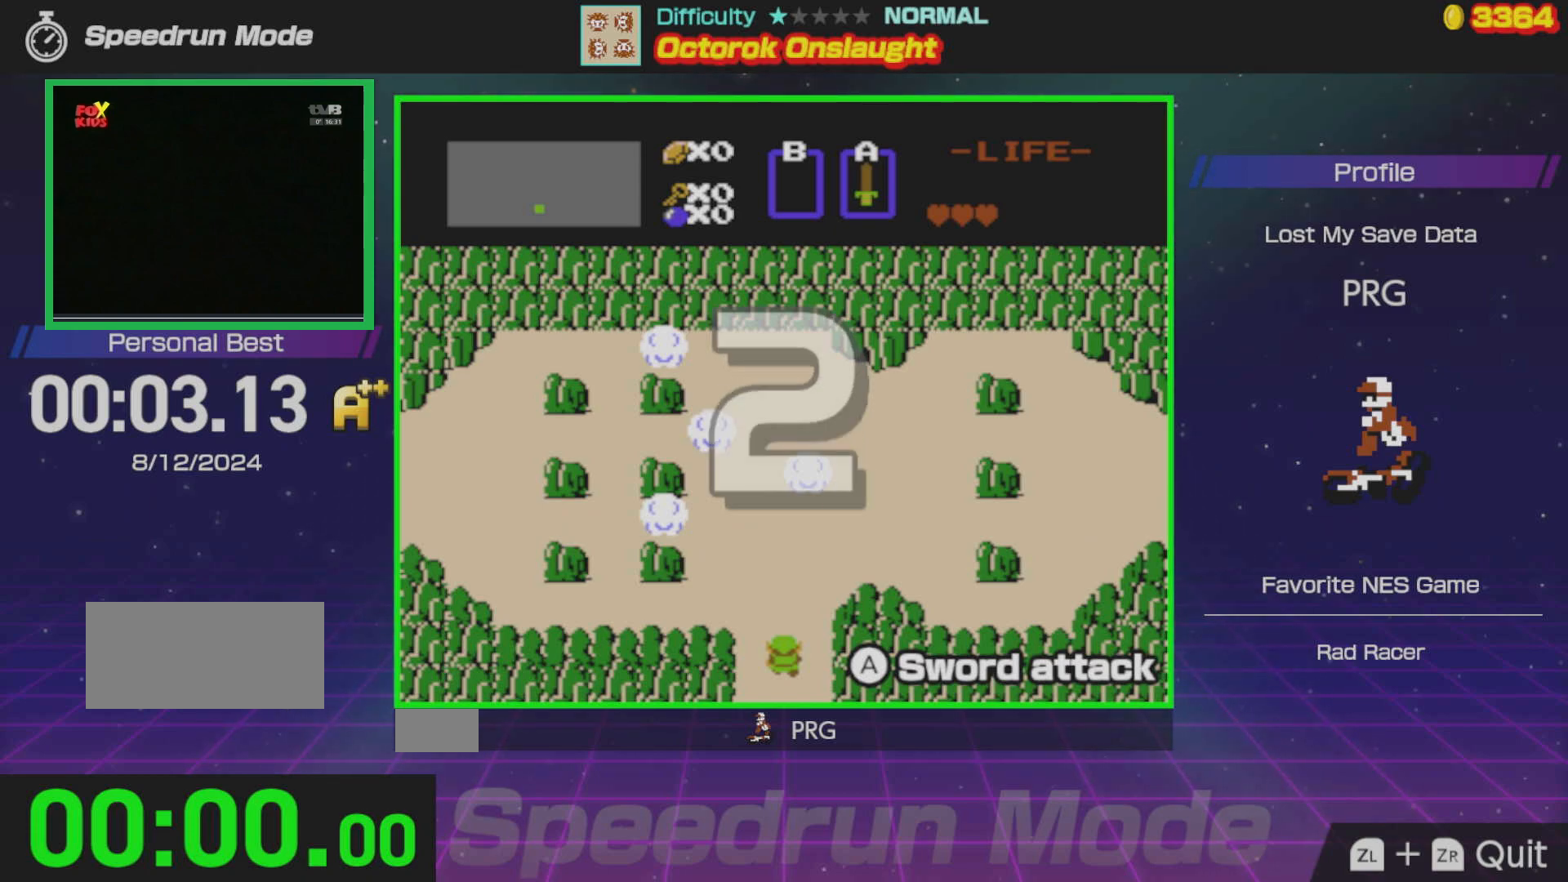
{"buttons": ["DPAD_LEFT"], "events": []}
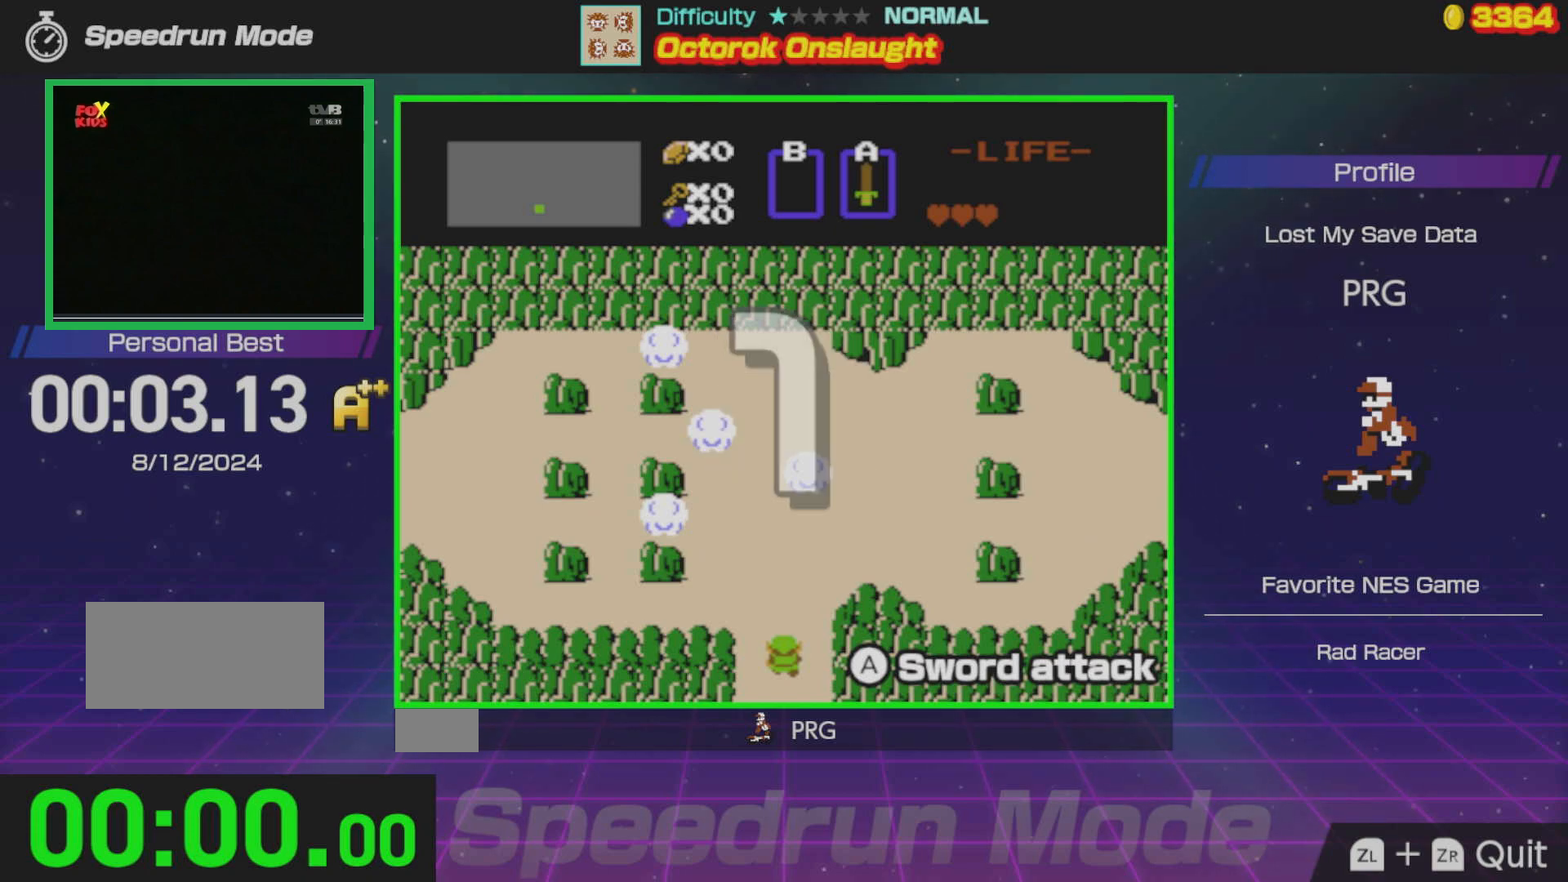
{"buttons": ["DPAD_LEFT"], "events": []}
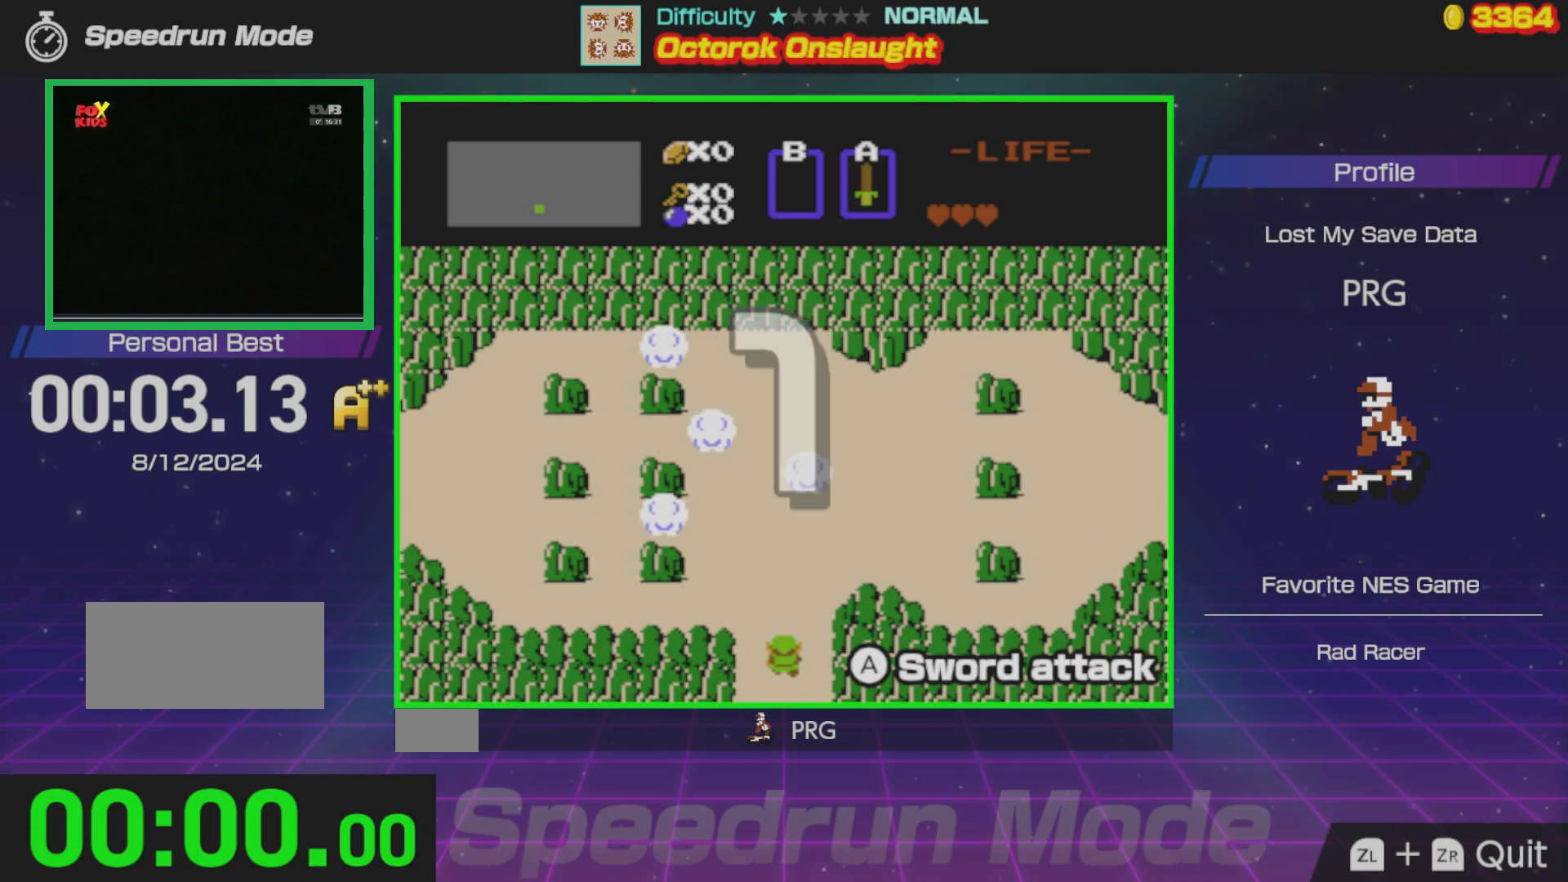
{"buttons": ["DPAD_UP"], "events": [[333, "DPAD_UP", "down"], [383, "DPAD_LEFT", "up"]]}
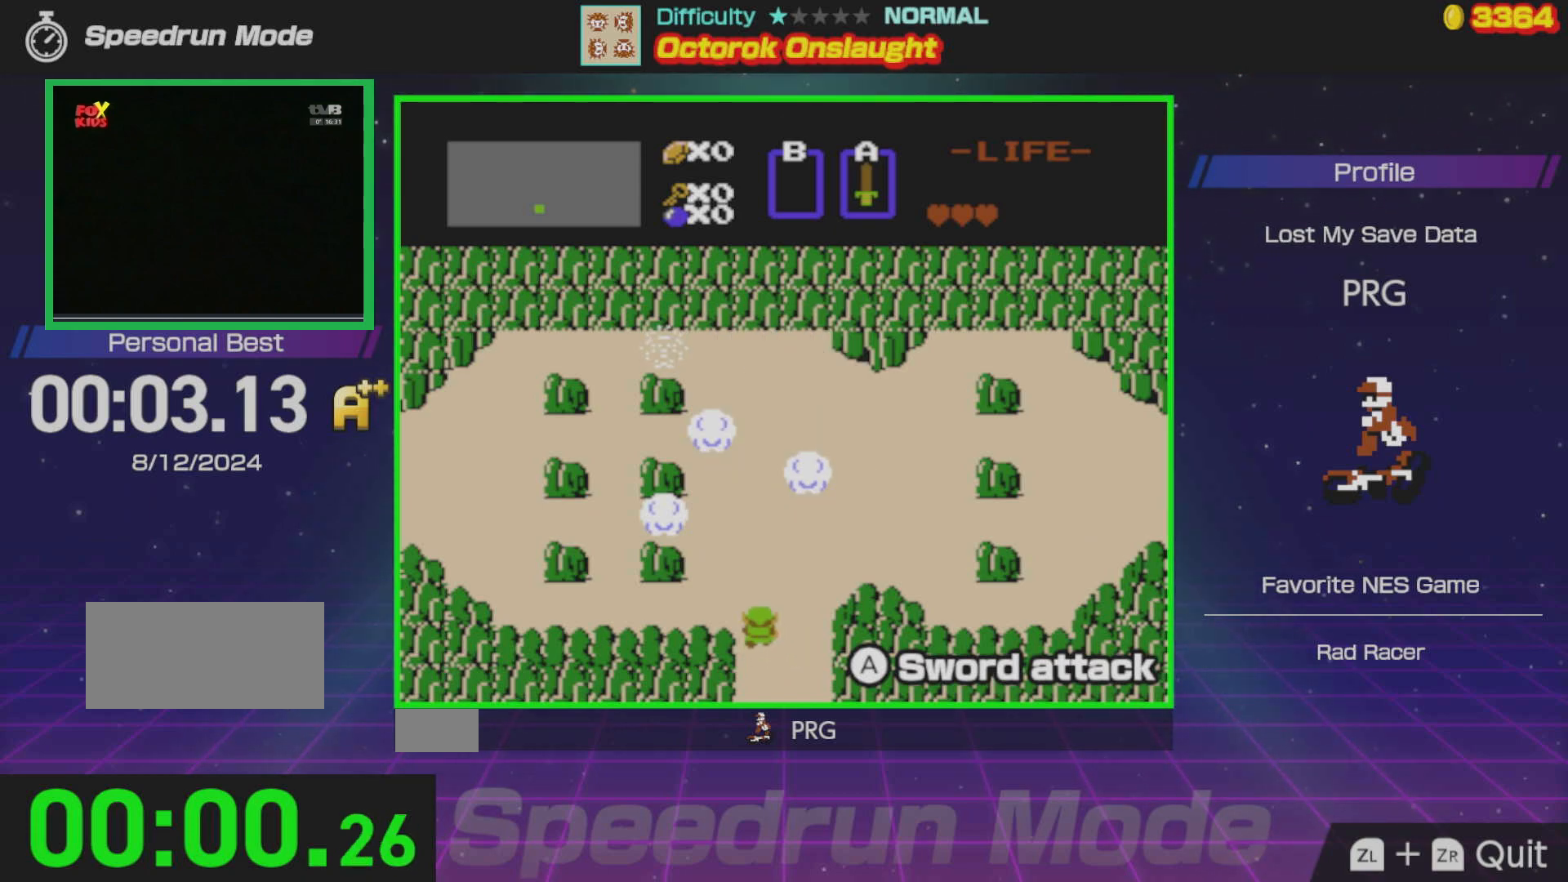
{"buttons": ["DPAD_UP", "DPAD_LEFT"], "events": [[500, "DPAD_LEFT", "down"]]}
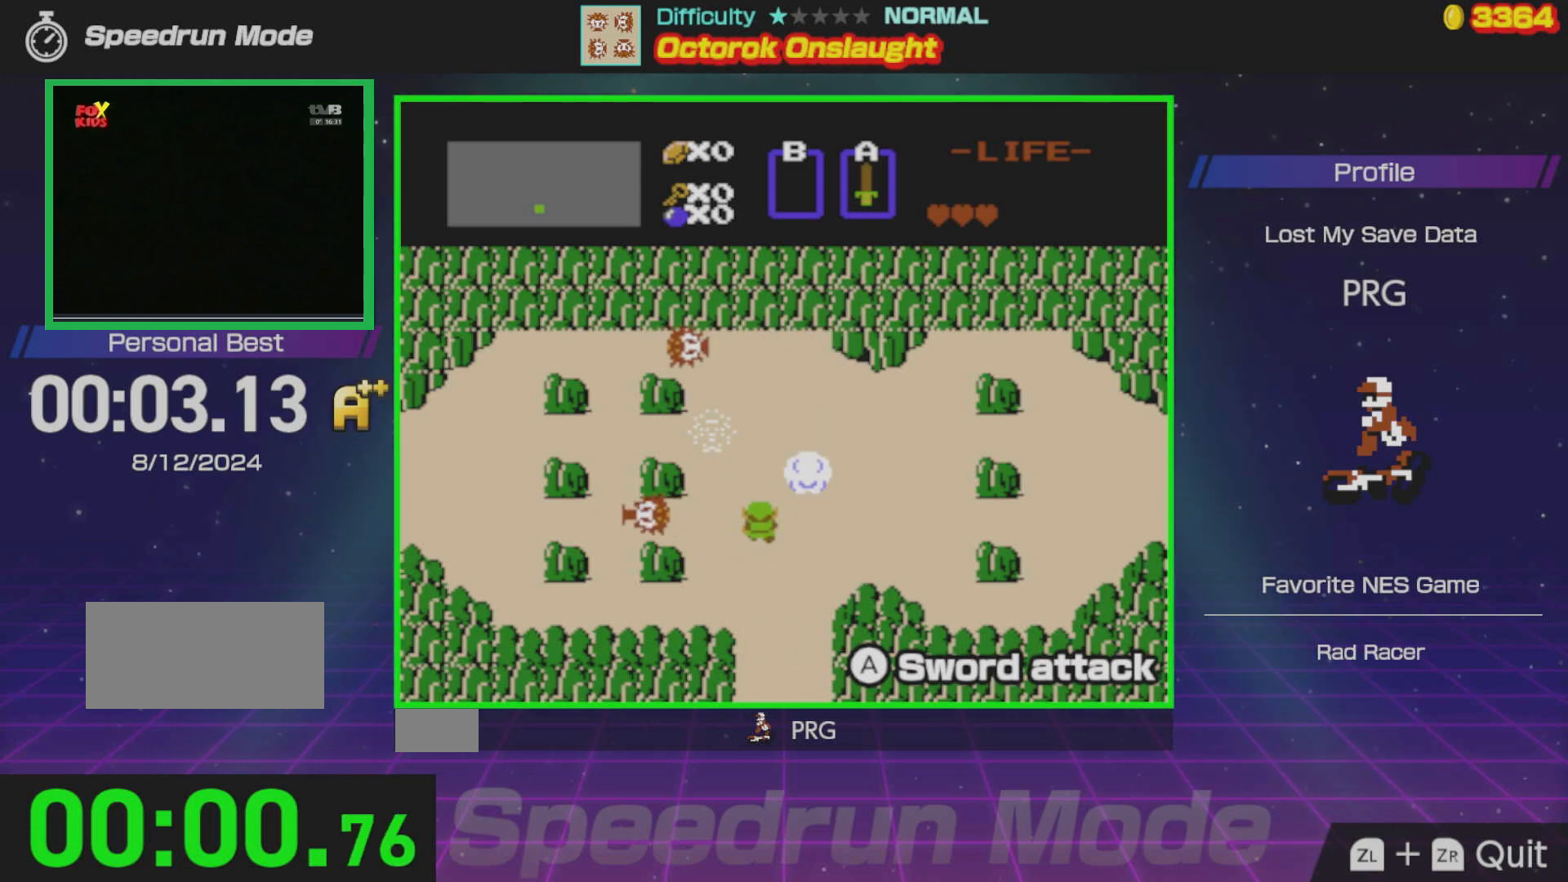
{"buttons": ["A", "DPAD_LEFT"], "events": [[33, "DPAD_UP", "up"], [417, "A", "down"]]}
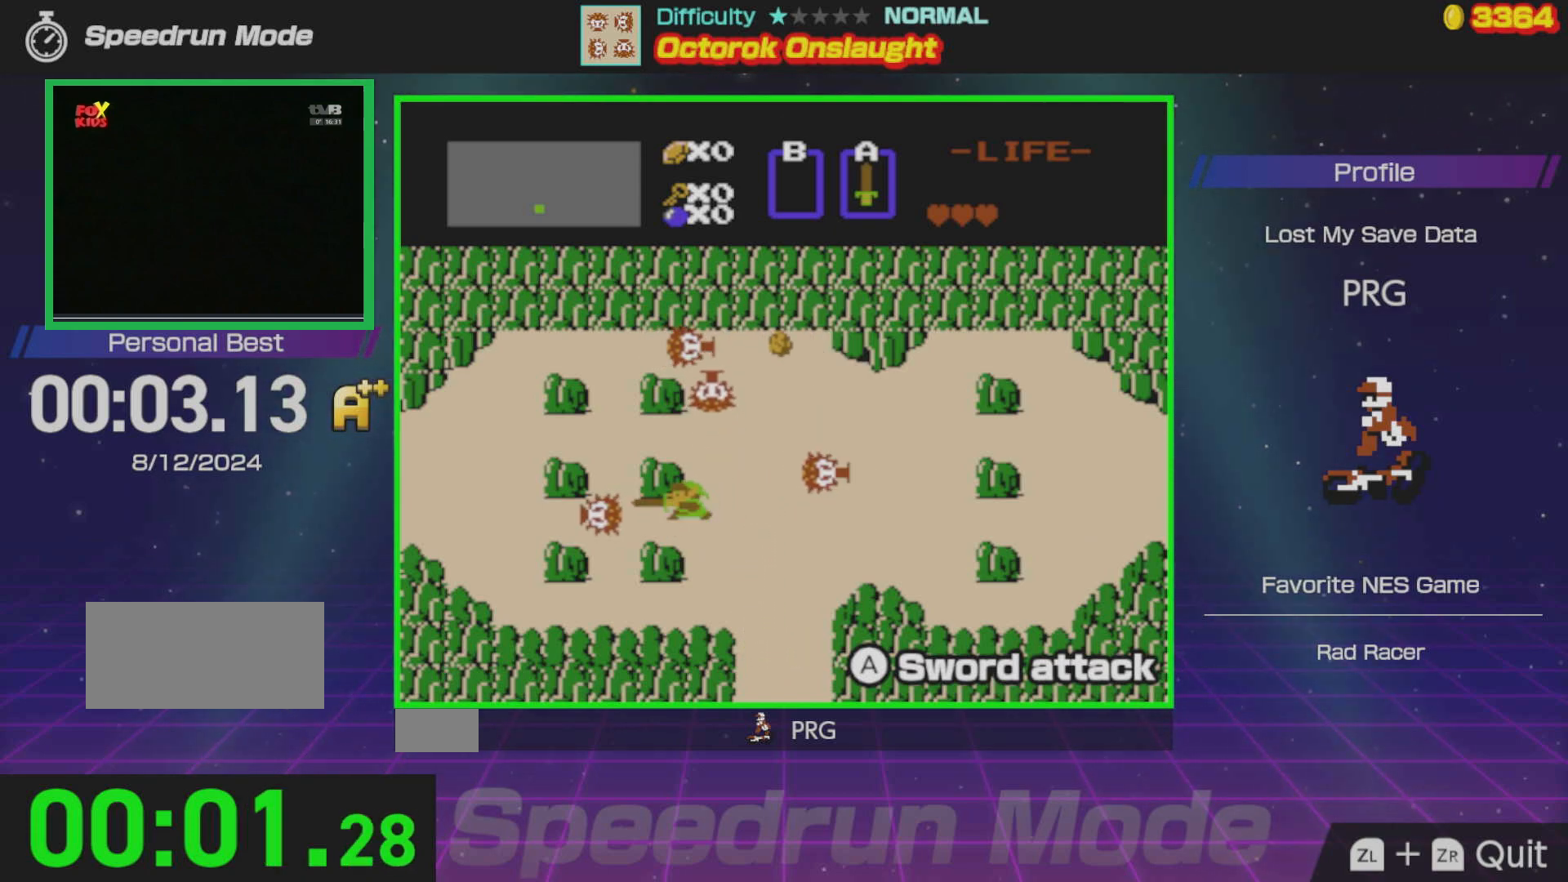
{"buttons": [], "events": [[33, "DPAD_LEFT", "up"], [83, "A", "up"], [133, "DPAD_RIGHT", "down"], [300, "DPAD_RIGHT", "up"], [317, "DPAD_UP", "down"], [450, "DPAD_UP", "up"]]}
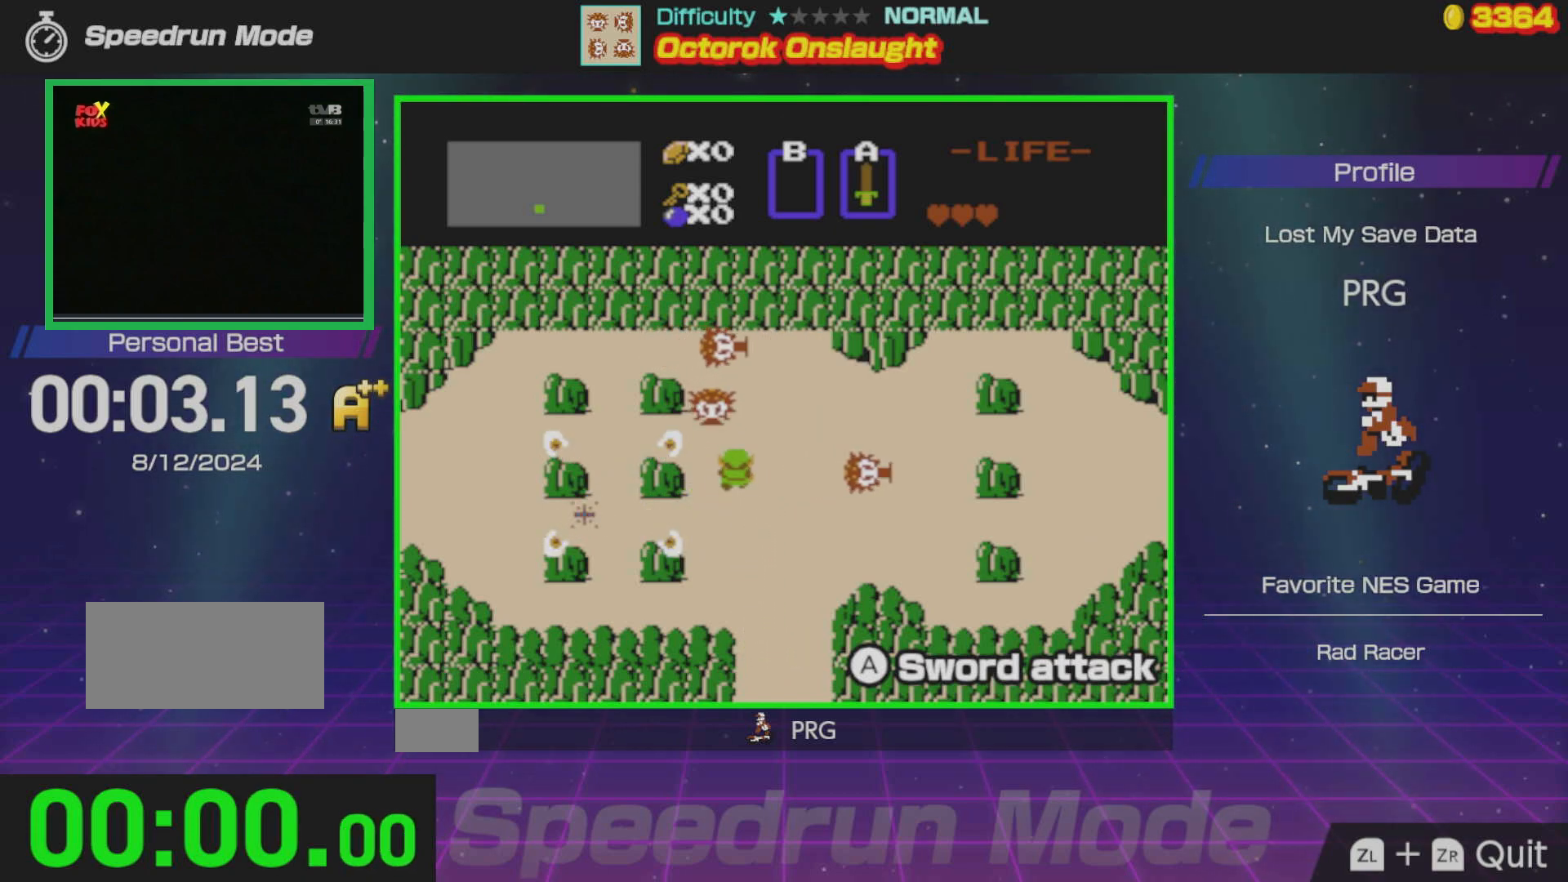
{"buttons": [], "events": []}
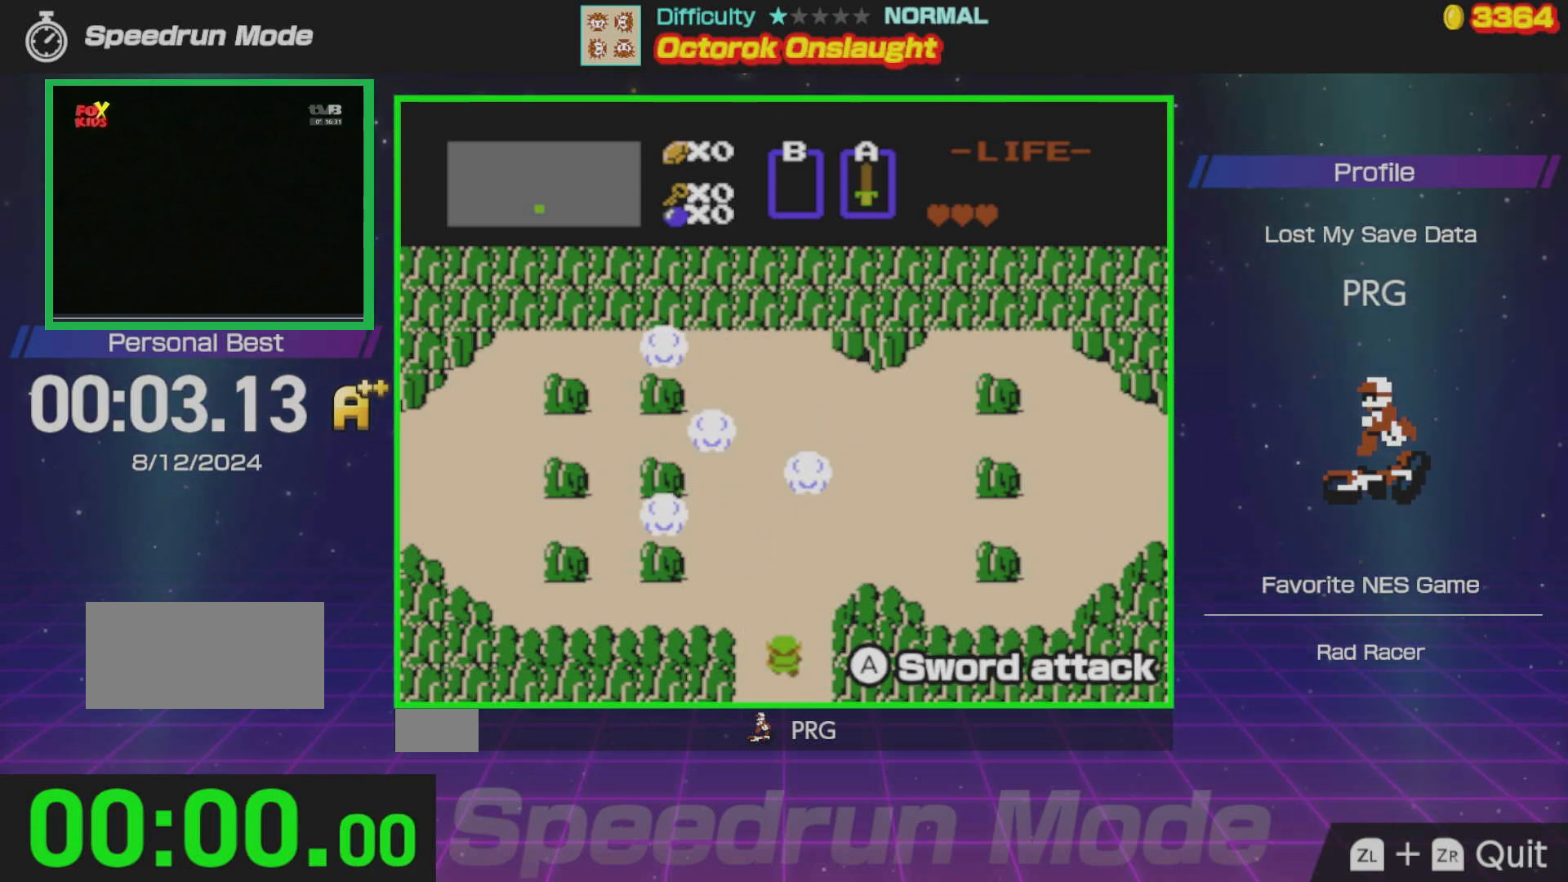
{"buttons": ["DPAD_LEFT"], "events": [[17, "DPAD_LEFT", "down"]]}
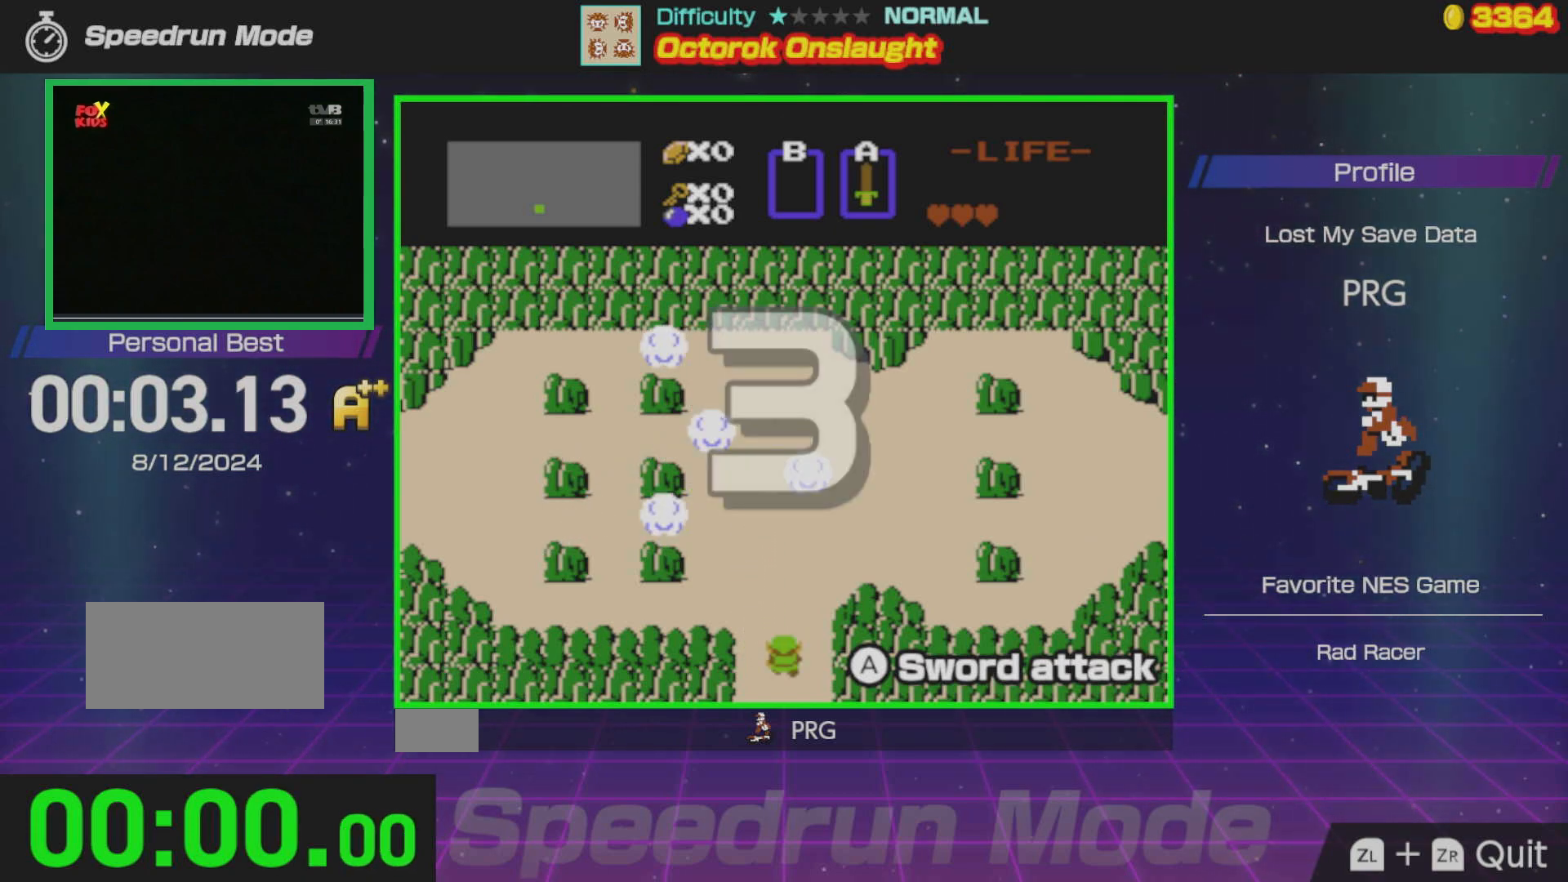
{"buttons": ["DPAD_LEFT"], "events": []}
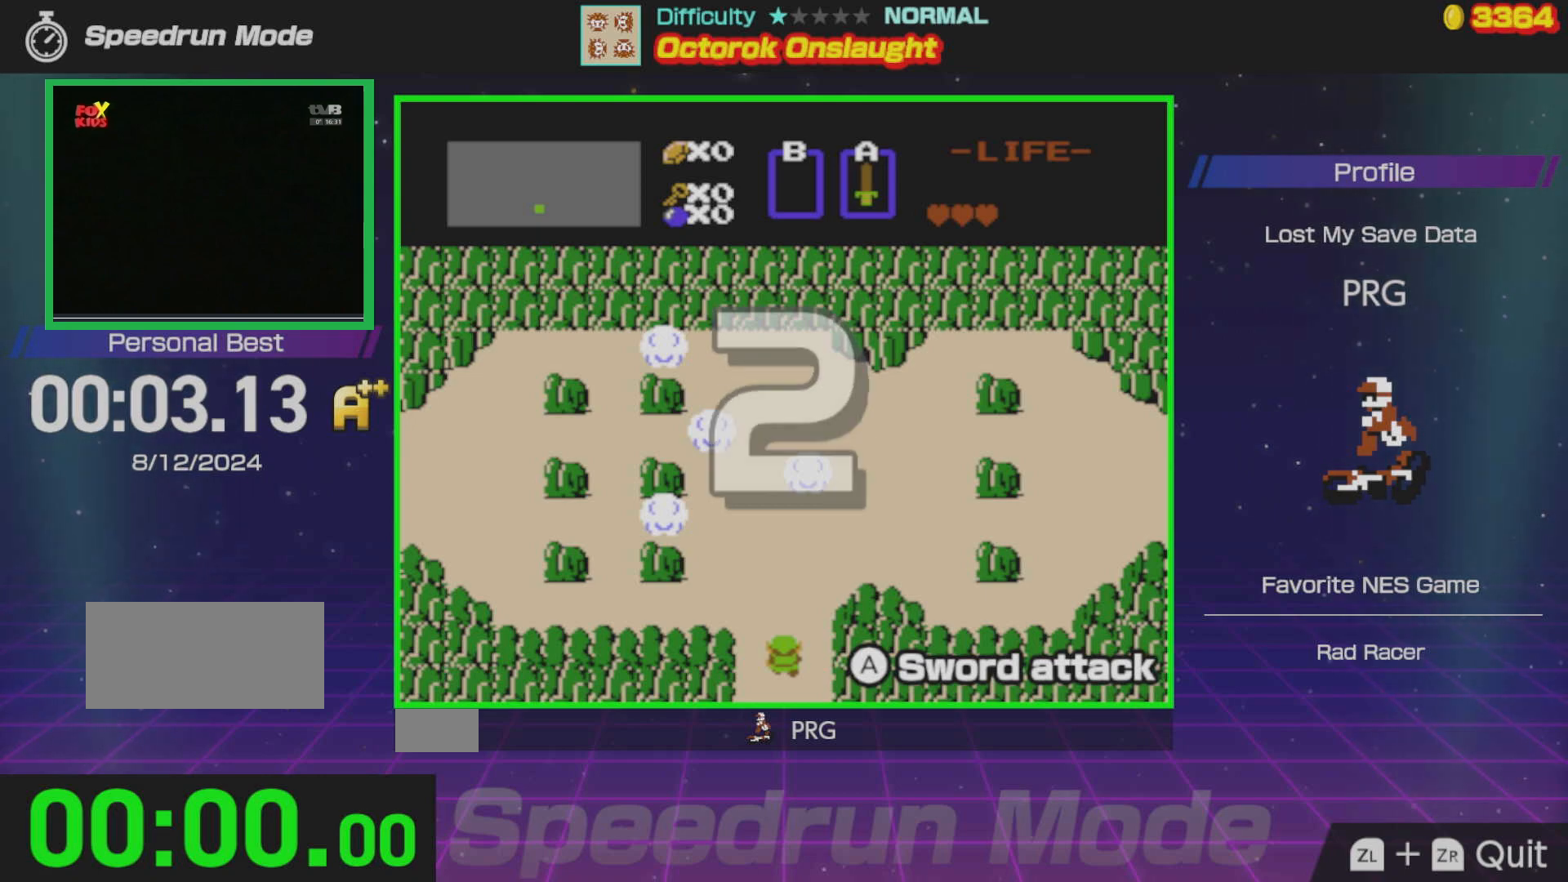
{"buttons": ["DPAD_LEFT"], "events": []}
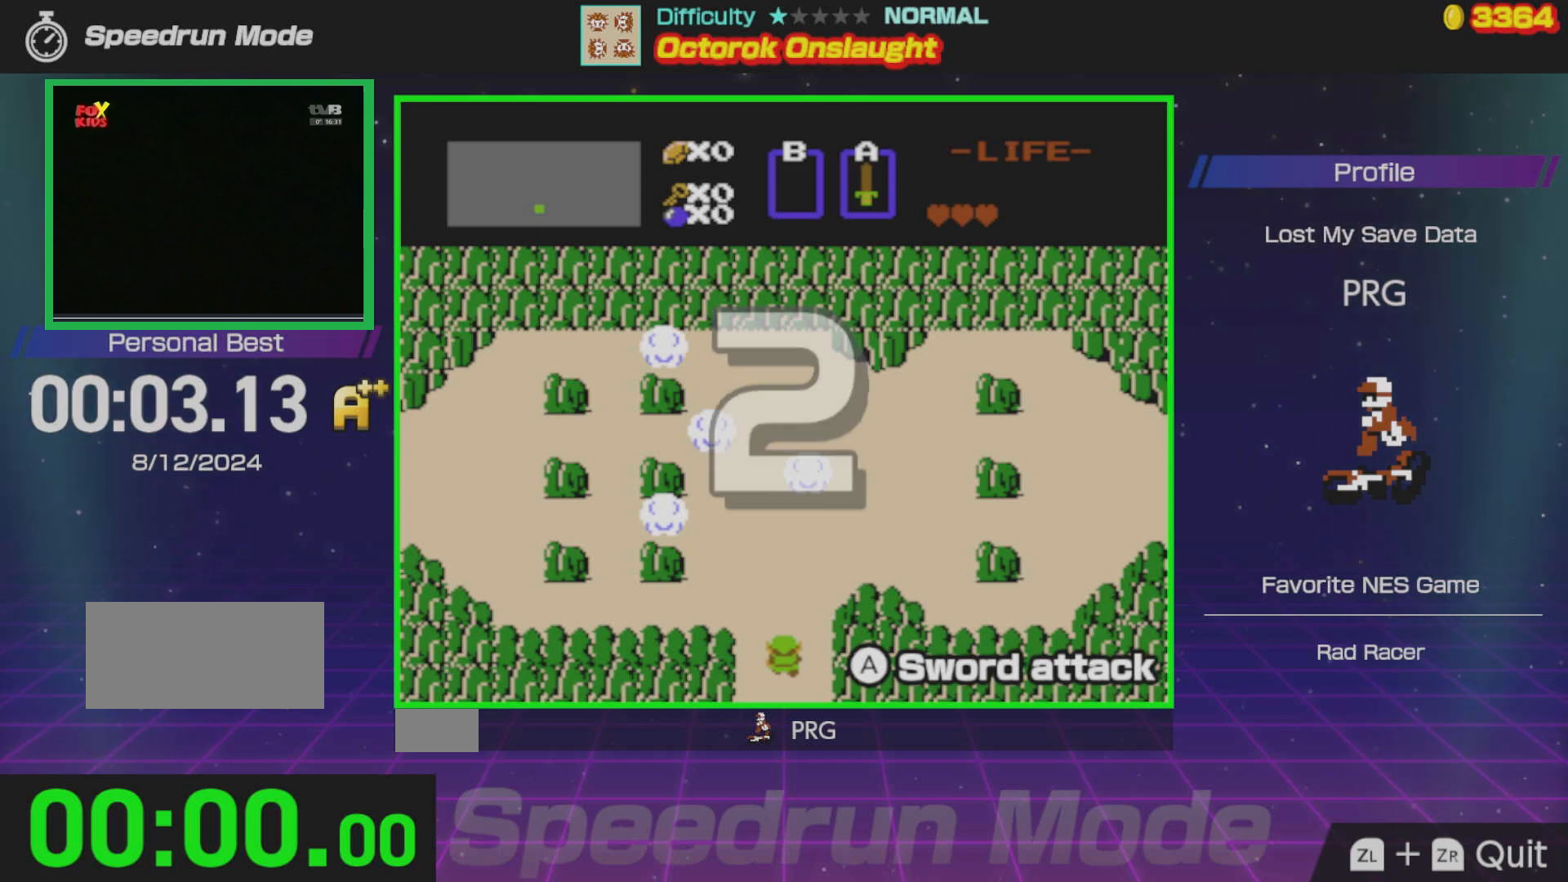
{"buttons": ["DPAD_LEFT"], "events": []}
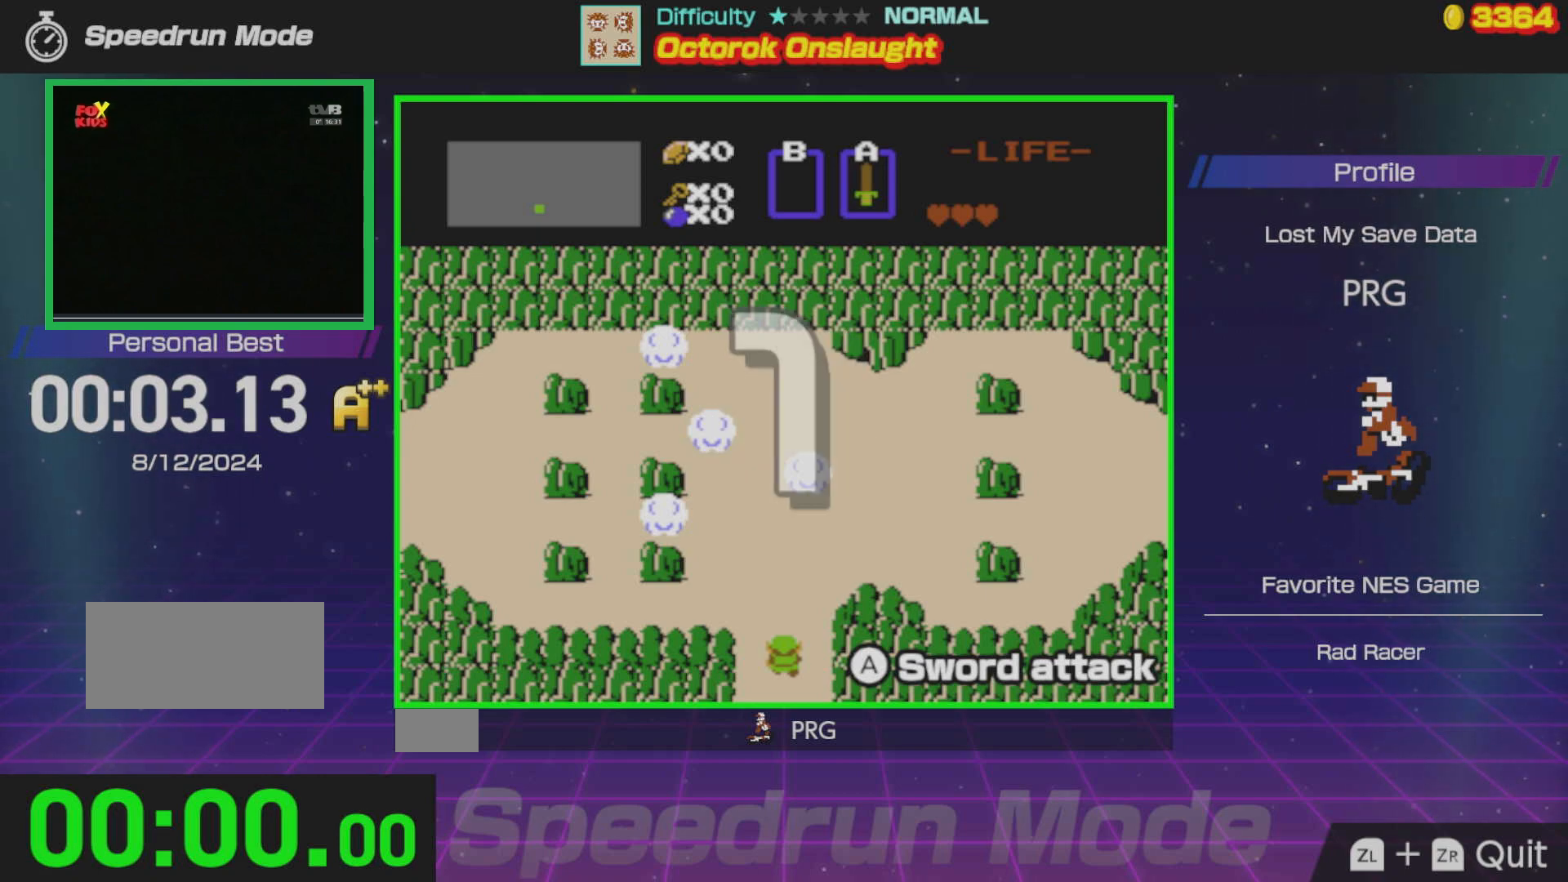
{"buttons": ["DPAD_LEFT"], "events": []}
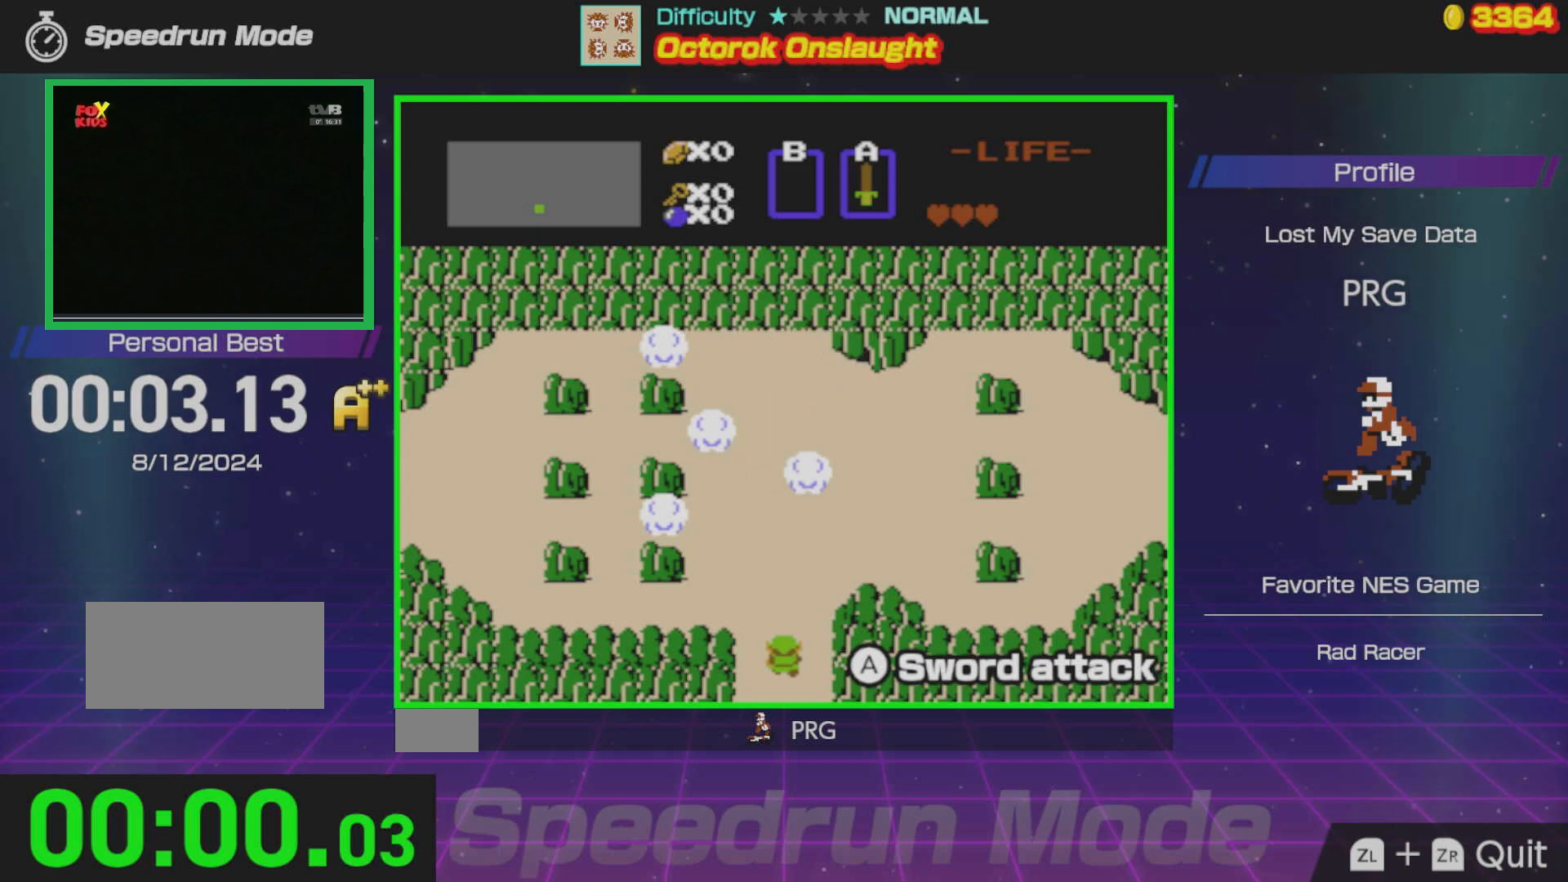
{"buttons": ["DPAD_UP"], "events": [[117, "DPAD_UP", "down"], [150, "DPAD_LEFT", "up"]]}
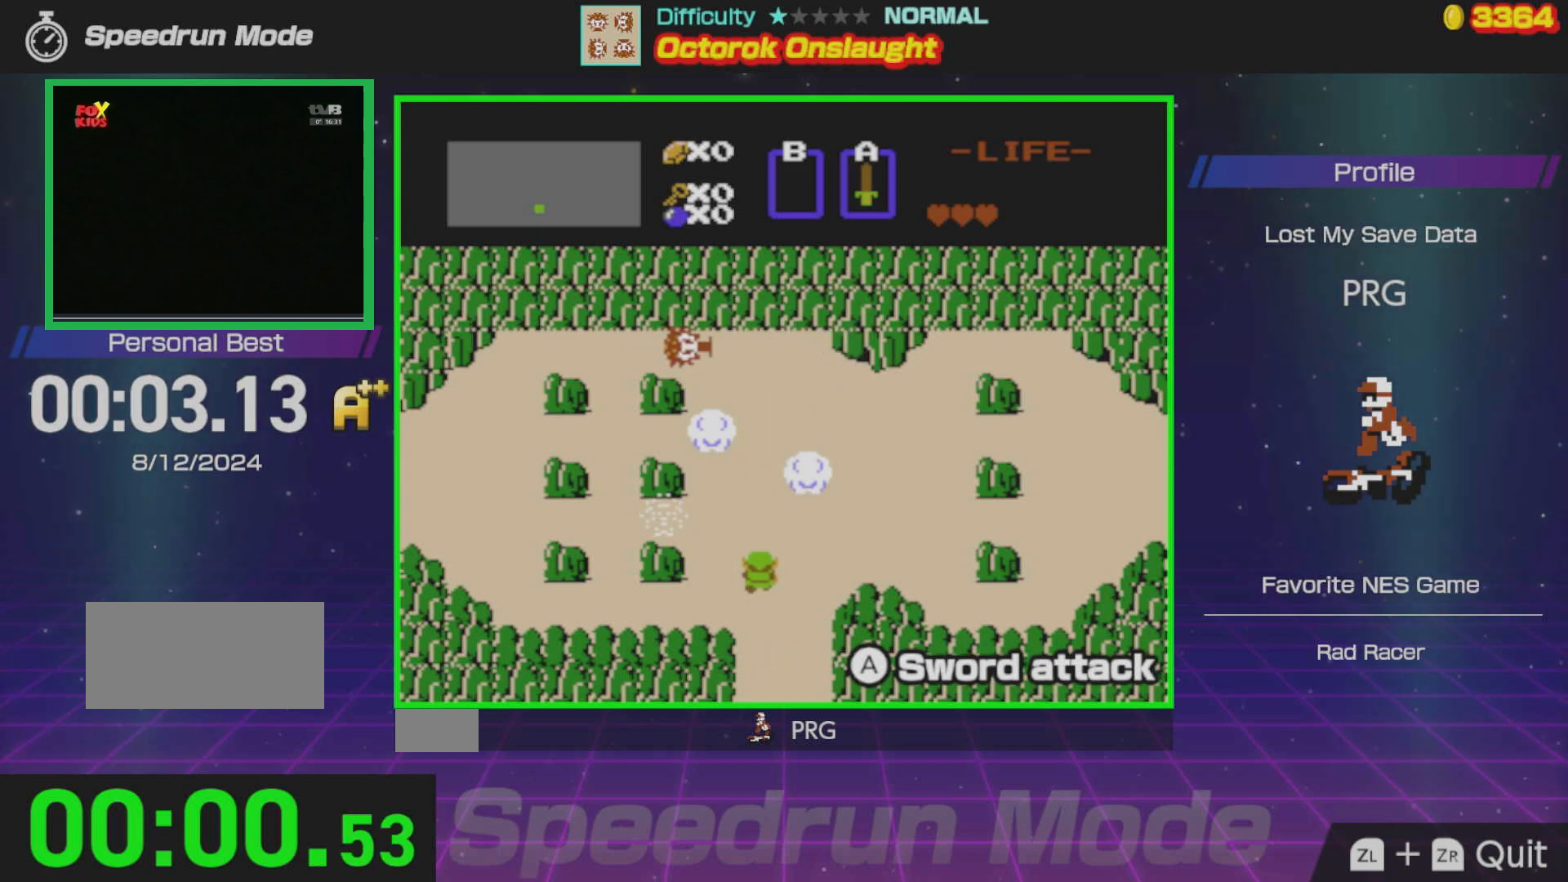
{"buttons": ["DPAD_LEFT"], "events": [[217, "DPAD_LEFT", "down"], [250, "DPAD_UP", "up"]]}
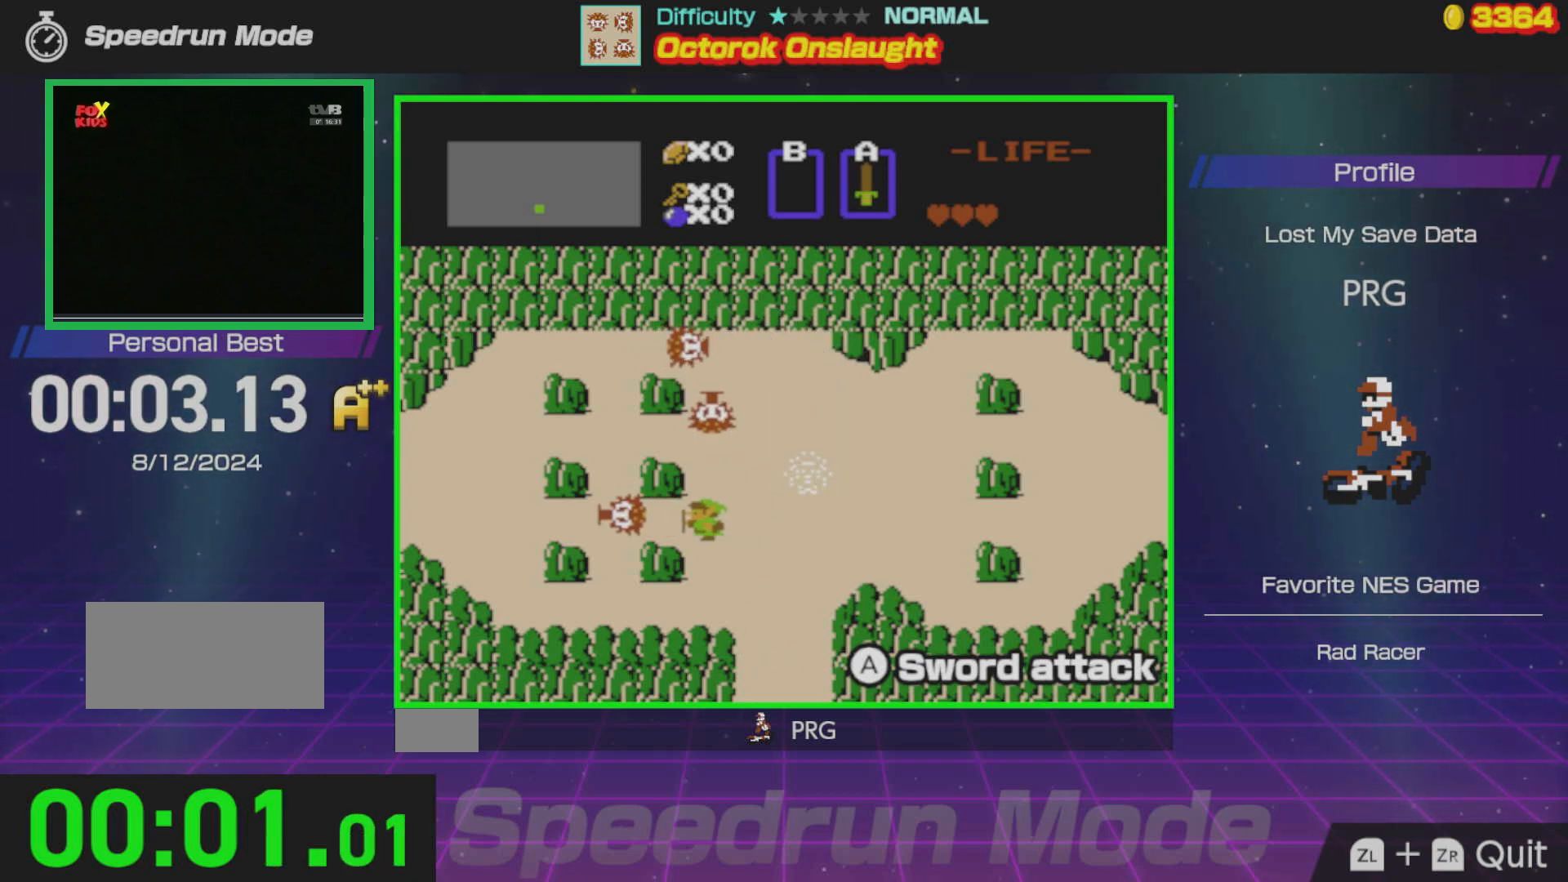
{"buttons": ["DPAD_RIGHT"], "events": [[217, "A", "down"], [267, "DPAD_LEFT", "up"], [317, "A", "up"], [317, "DPAD_RIGHT", "down"]]}
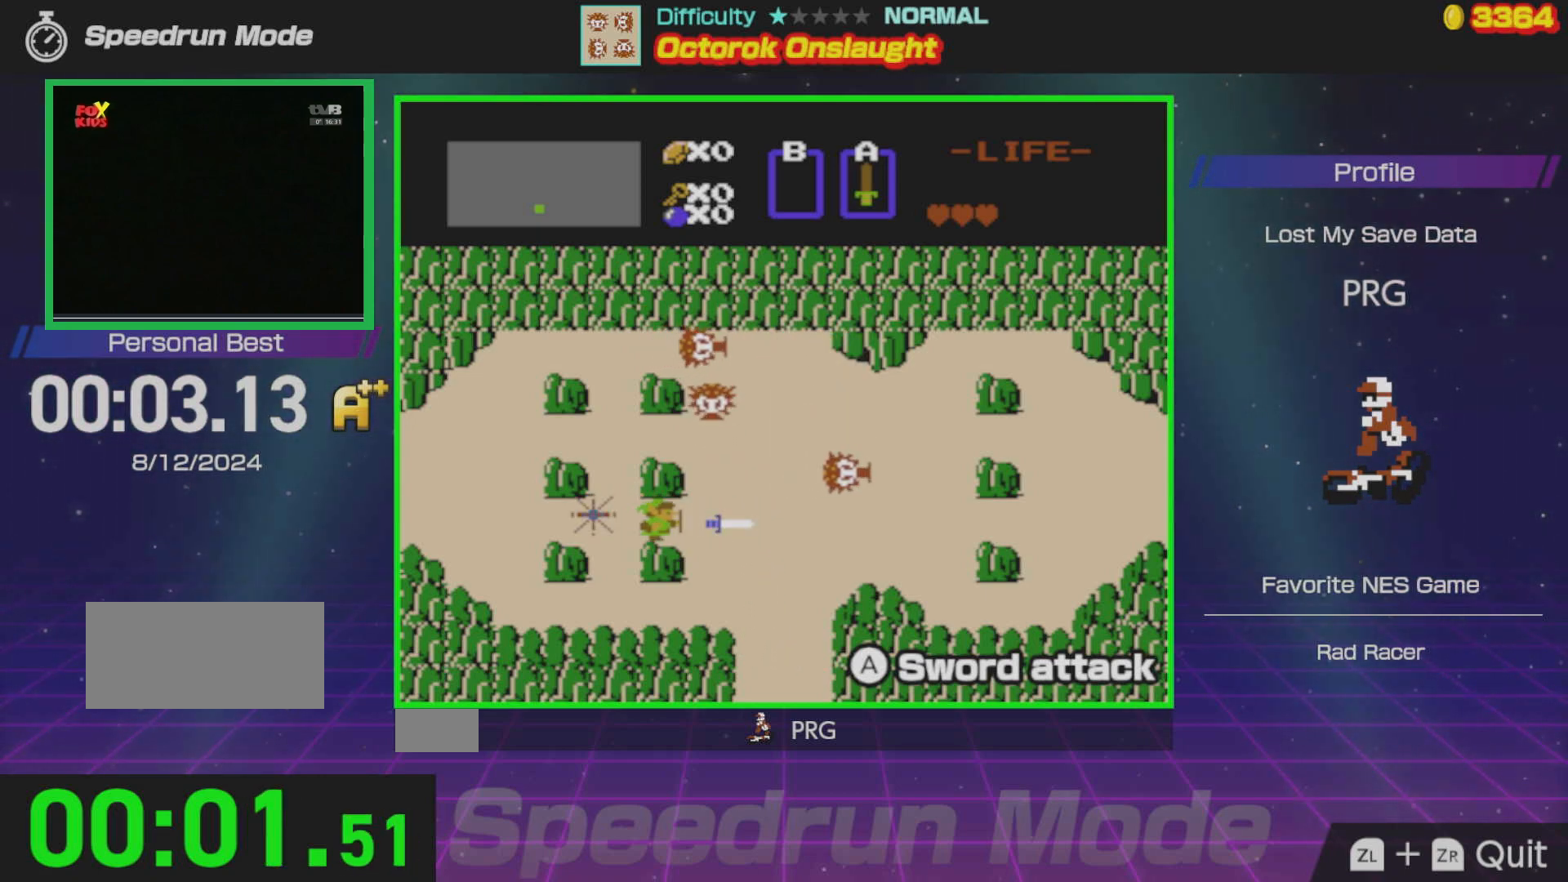
{"buttons": ["A", "DPAD_UP"], "events": [[167, "DPAD_UP", "down"], [217, "DPAD_RIGHT", "up"], [450, "A", "down"]]}
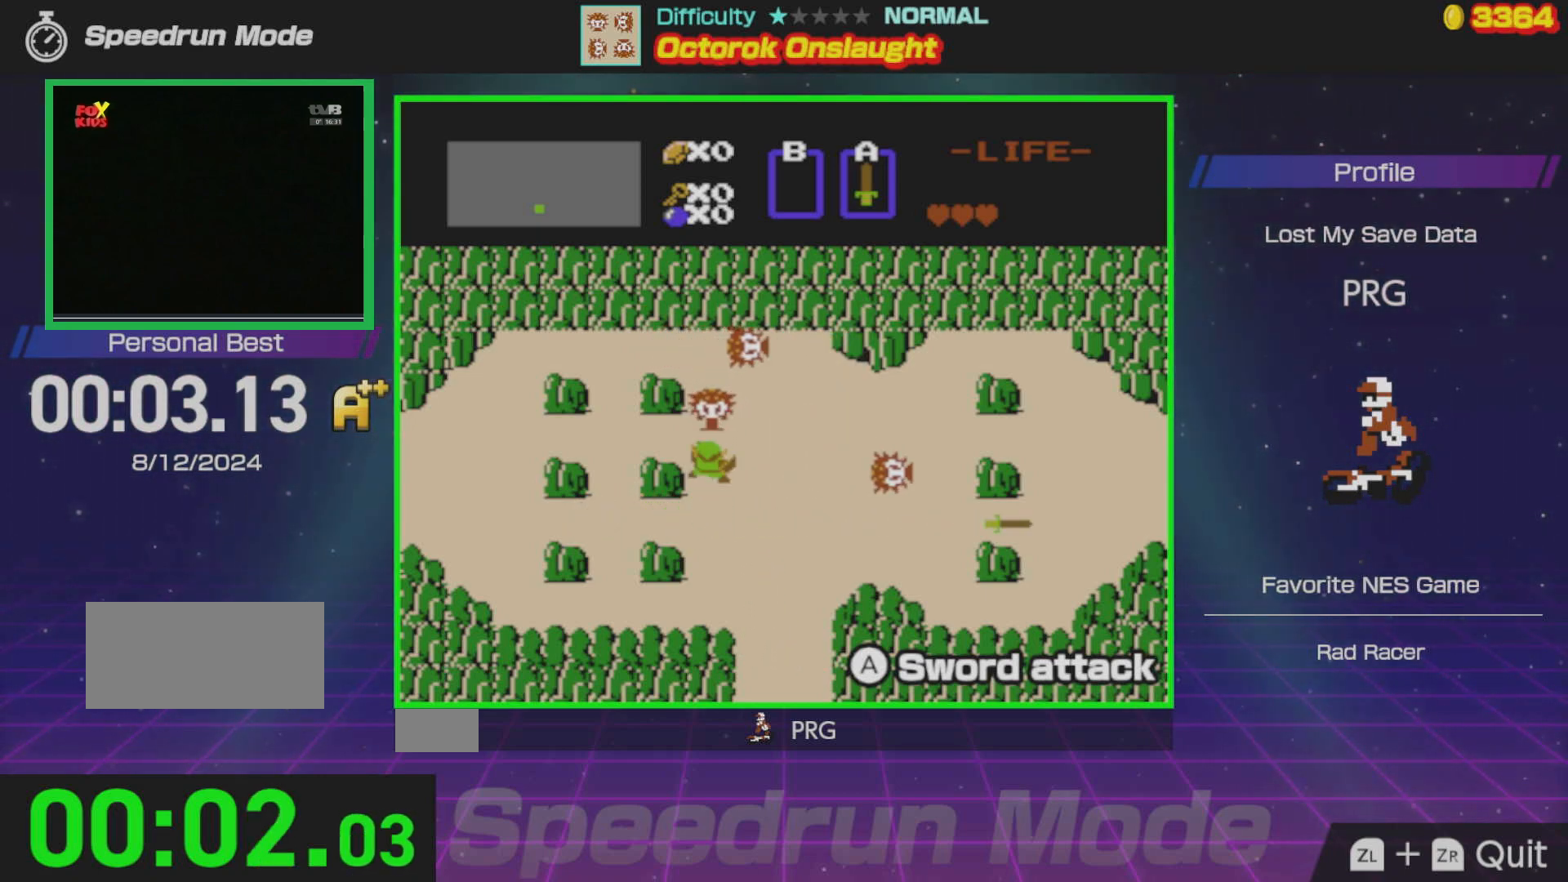
{"buttons": ["DPAD_LEFT"], "events": [[83, "A", "up"], [117, "DPAD_UP", "up"], [500, "DPAD_LEFT", "down"]]}
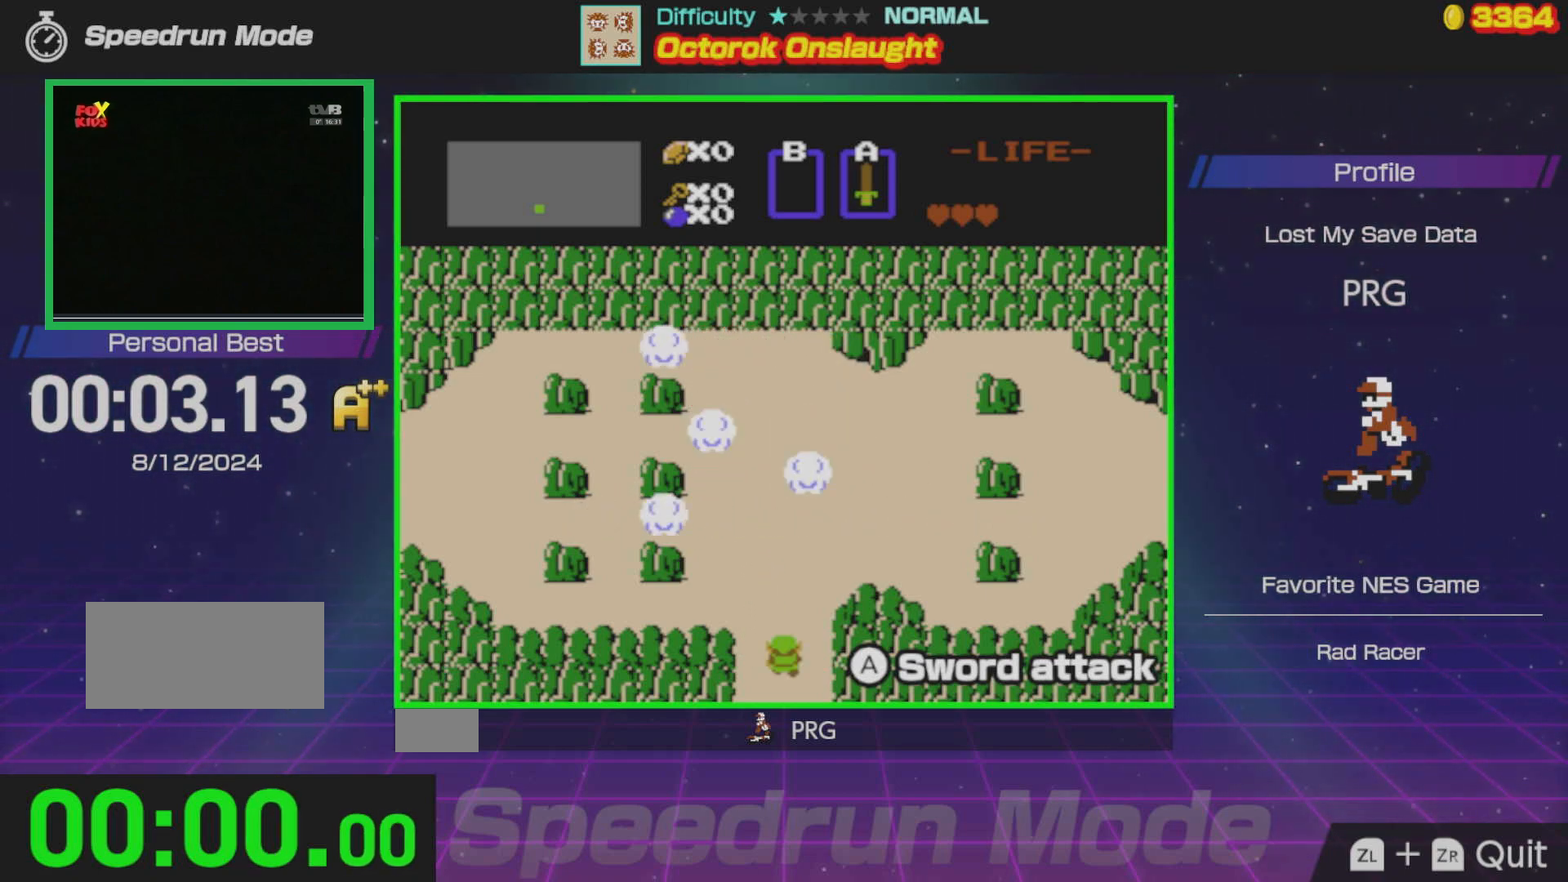
{"buttons": ["DPAD_LEFT"], "events": []}
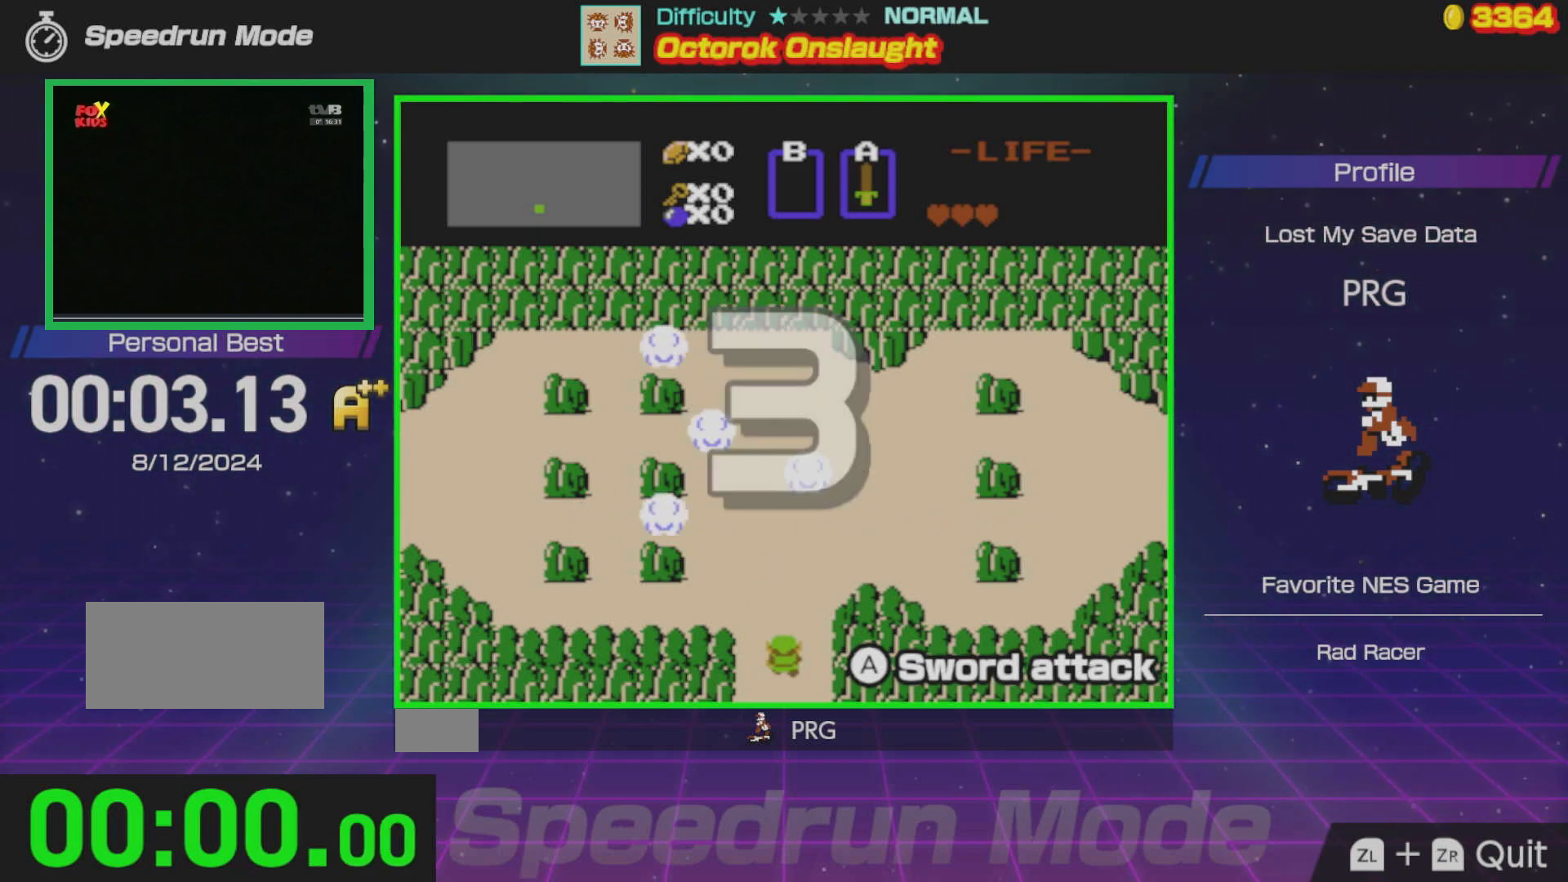
{"buttons": ["DPAD_LEFT"], "events": []}
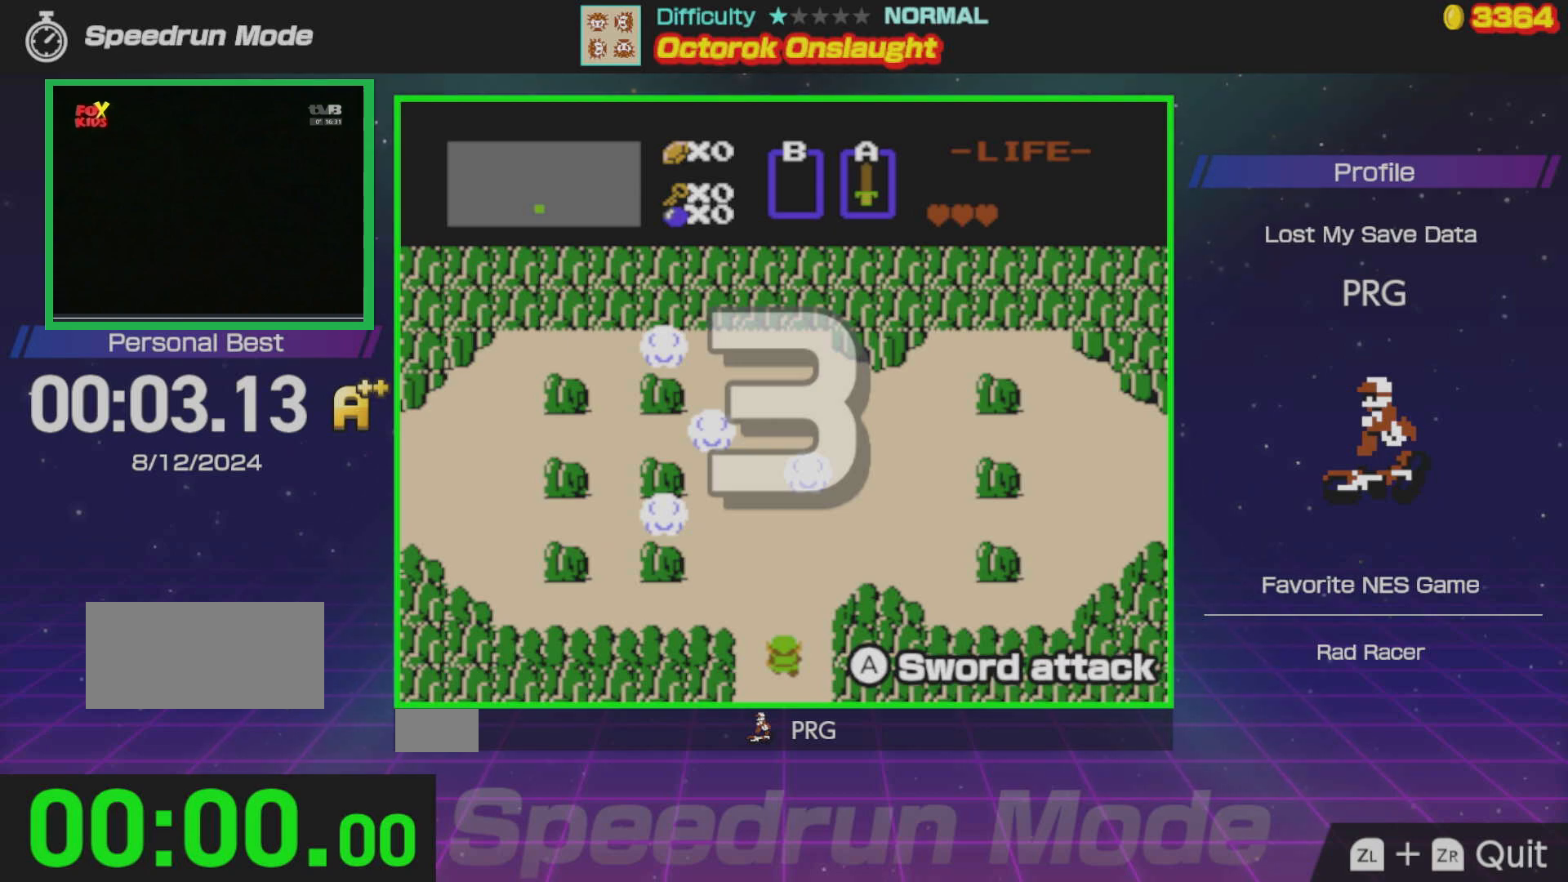
{"buttons": ["DPAD_LEFT"], "events": []}
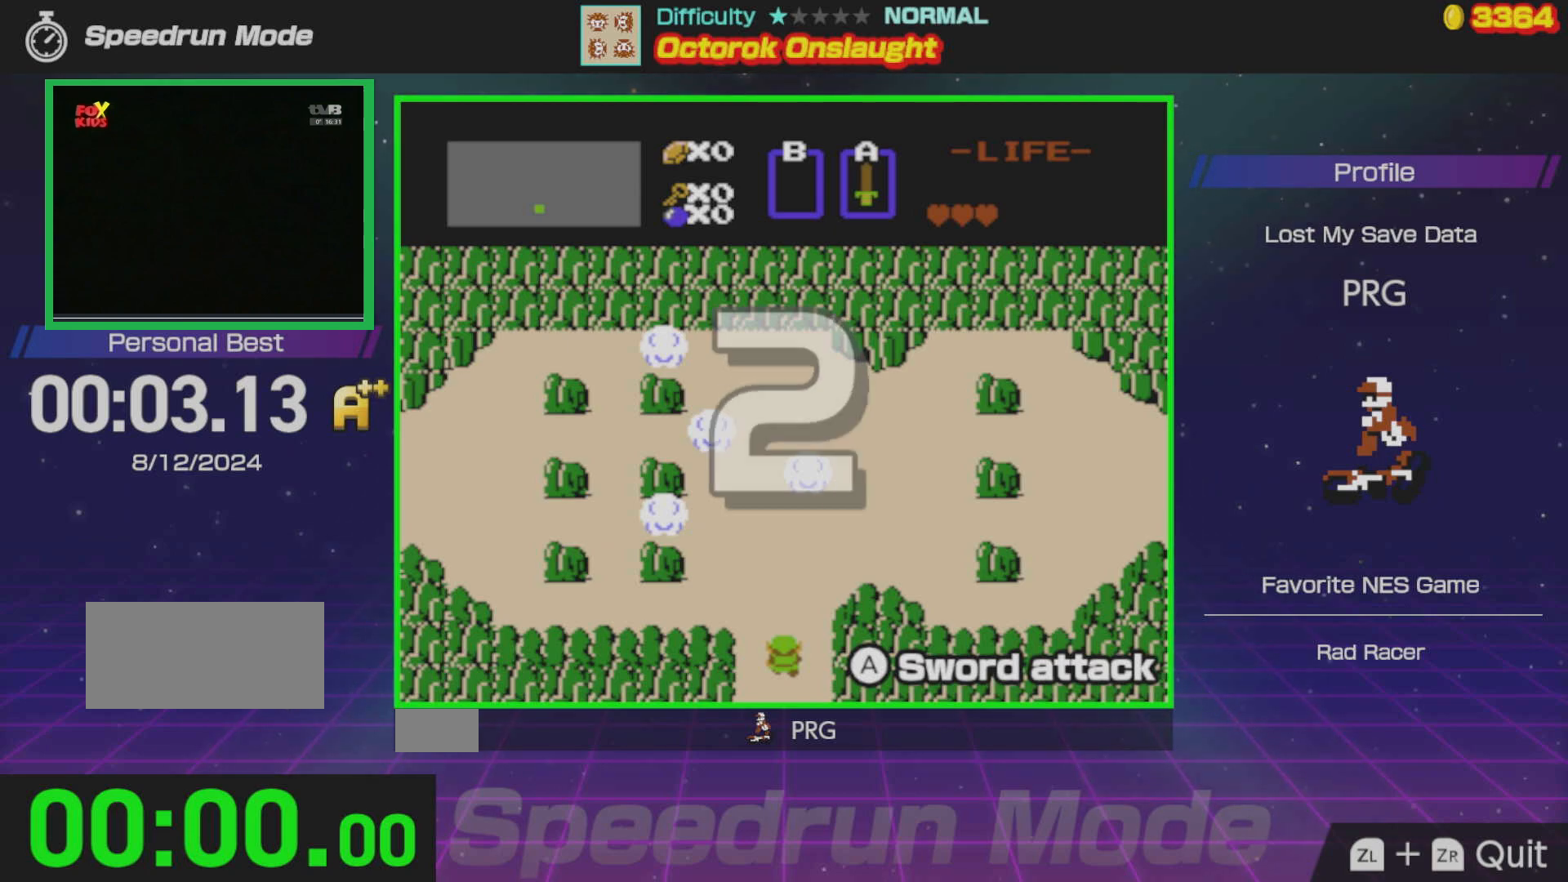
{"buttons": ["DPAD_LEFT"], "events": []}
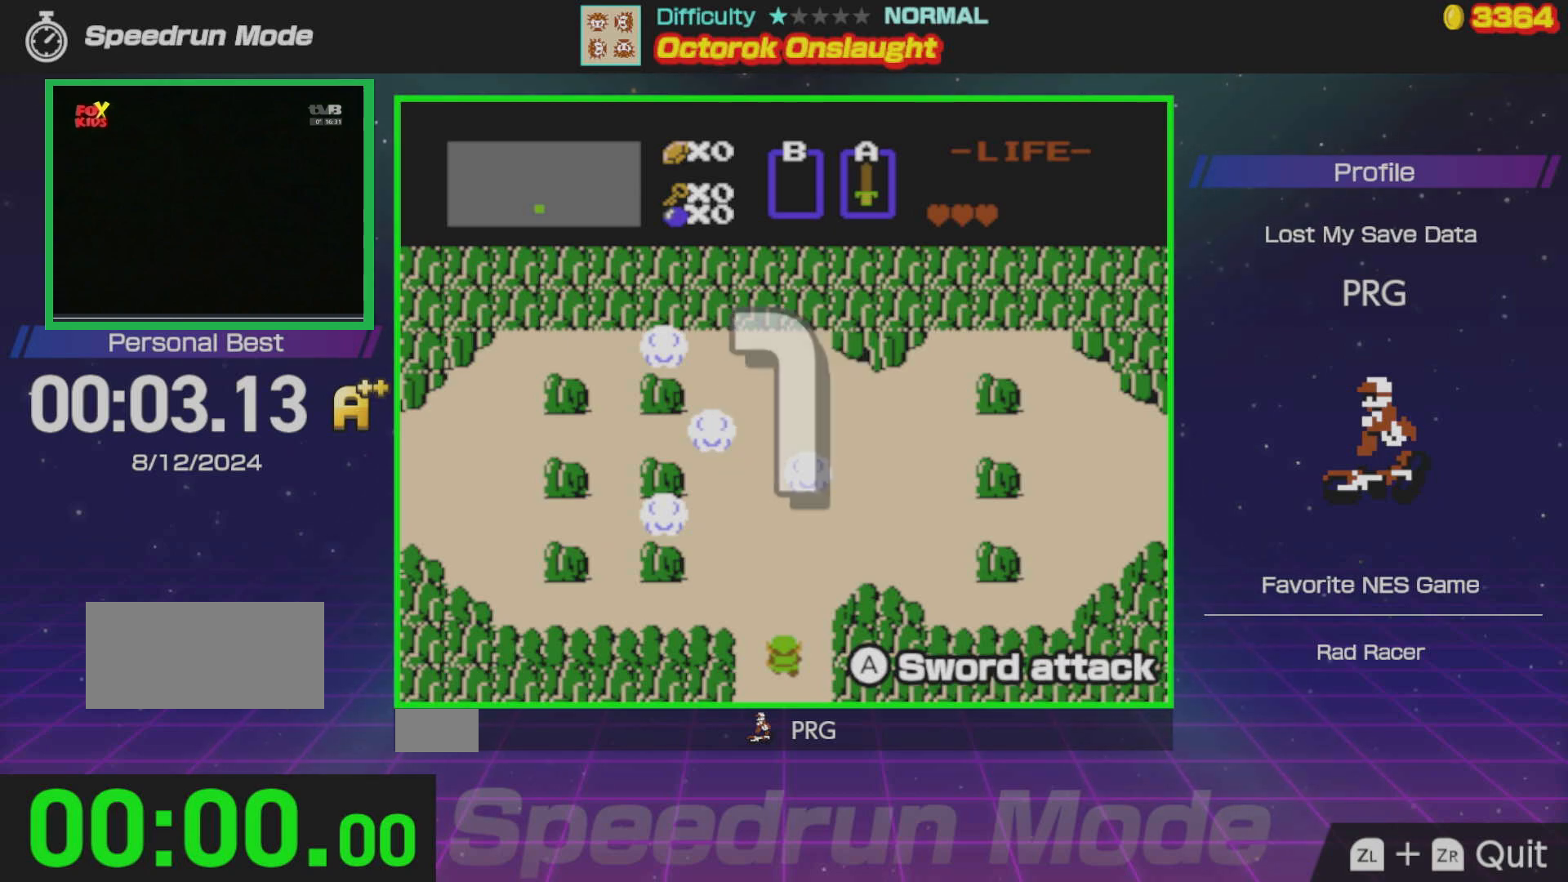
{"buttons": ["DPAD_LEFT"], "events": []}
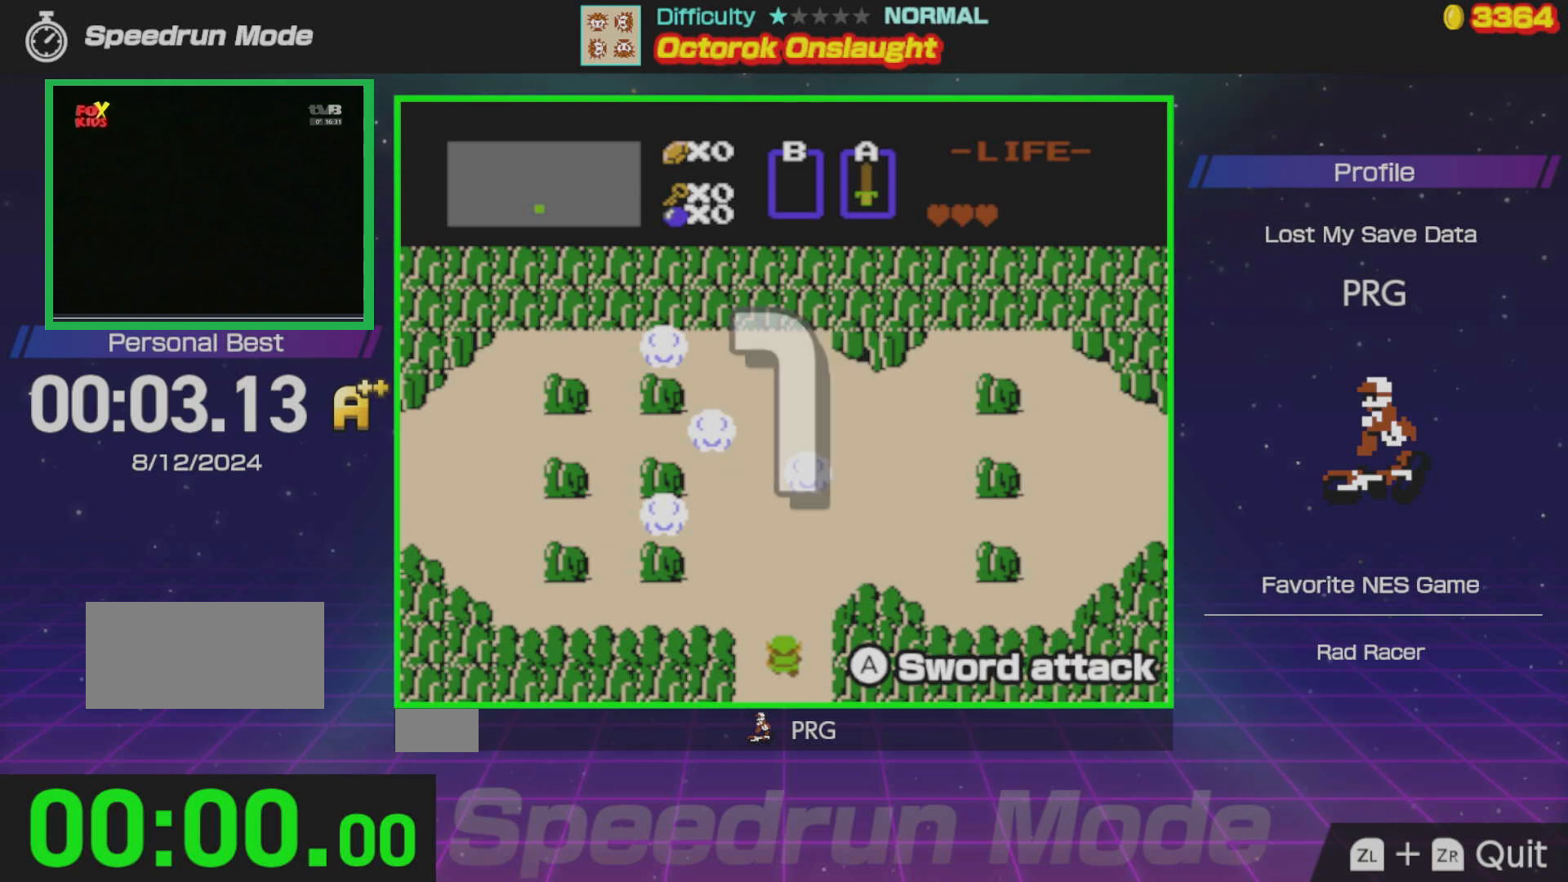
{"buttons": ["DPAD_UP"], "events": [[400, "DPAD_UP", "down"], [417, "DPAD_LEFT", "up"]]}
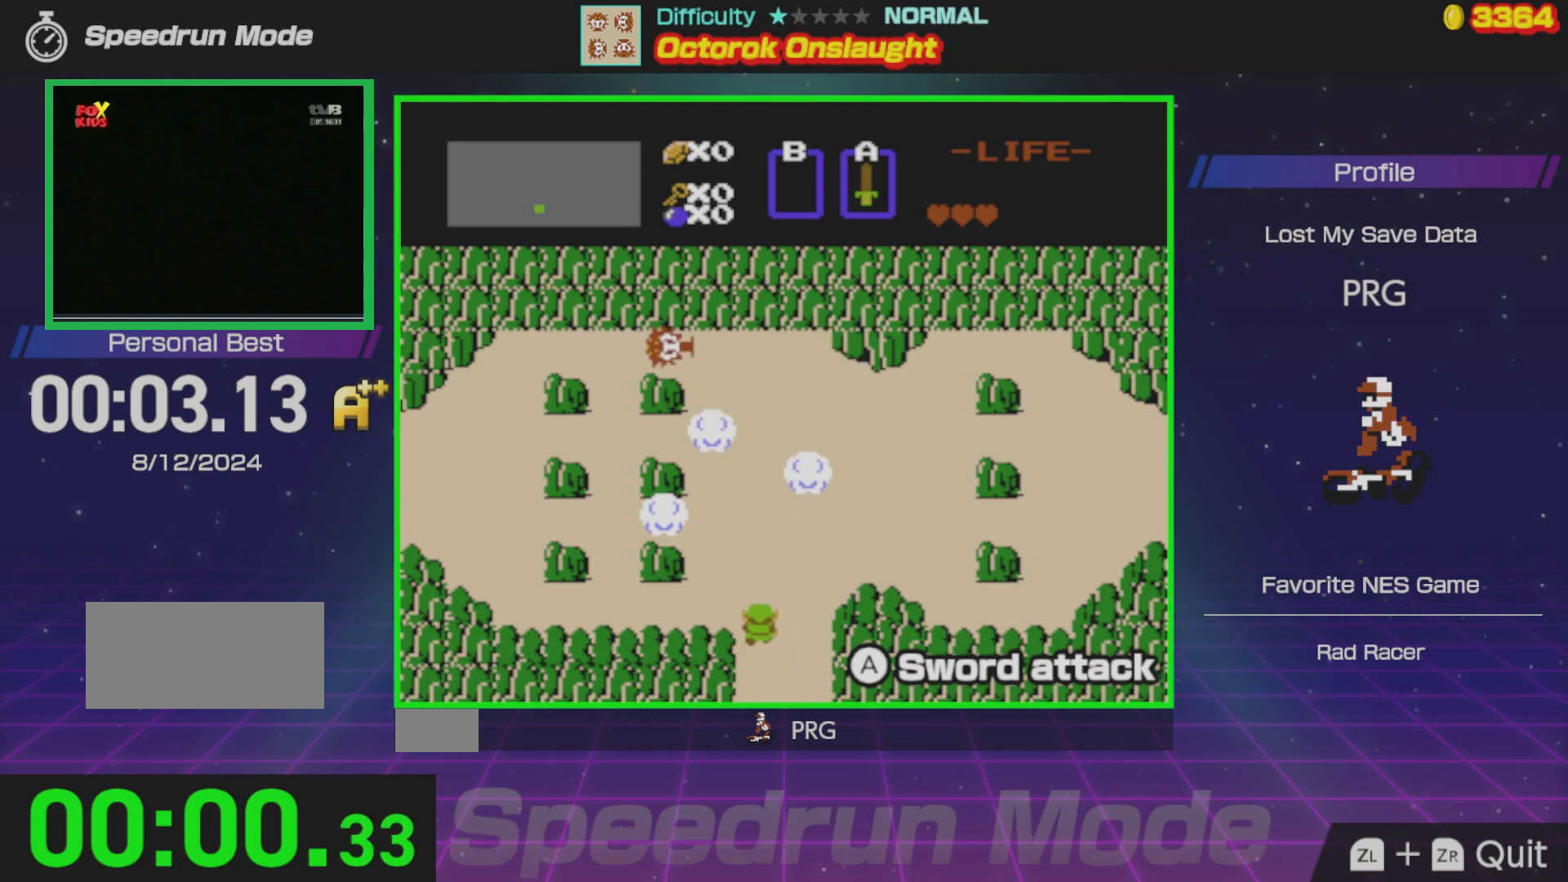
{"buttons": ["DPAD_UP"], "events": []}
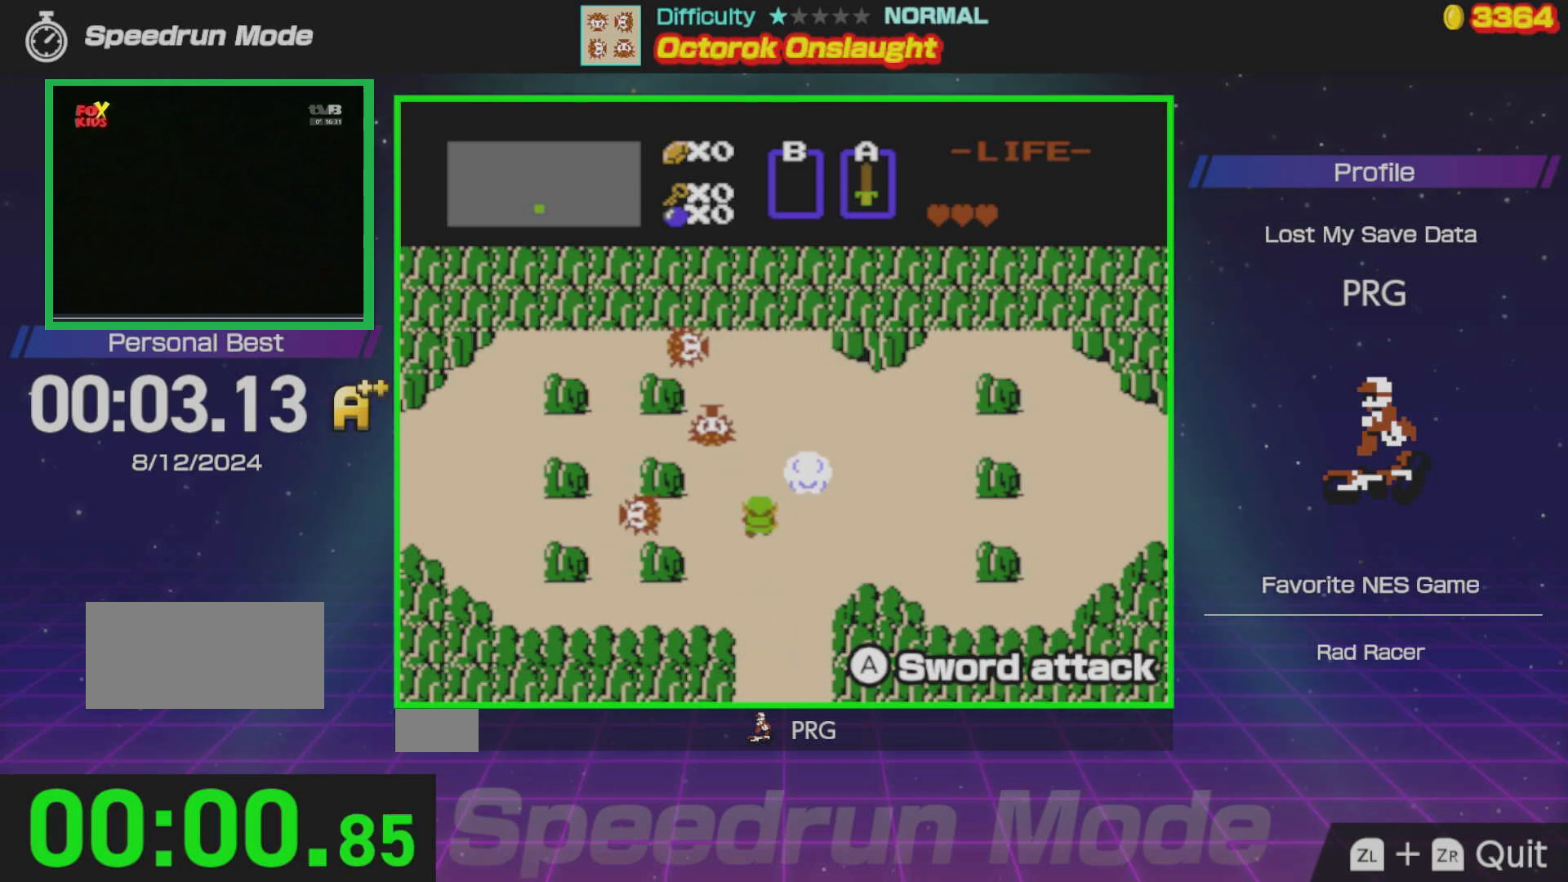
{"buttons": ["DPAD_LEFT"], "events": [[33, "DPAD_LEFT", "down"], [67, "DPAD_UP", "up"]]}
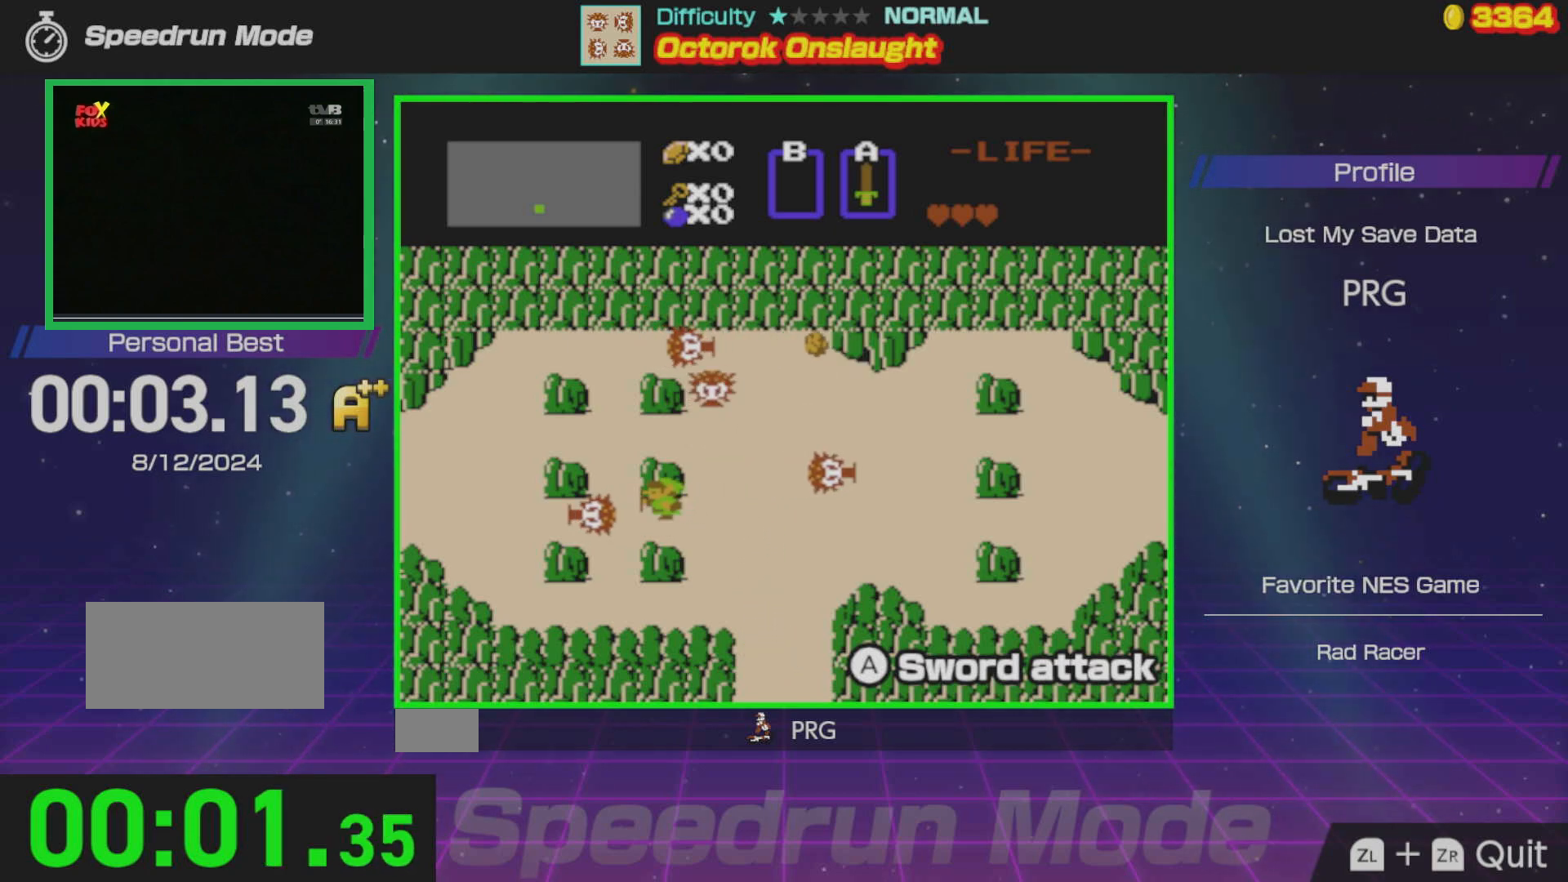
{"buttons": ["DPAD_RIGHT"], "events": [[33, "A", "down"], [117, "DPAD_LEFT", "up"], [150, "A", "up"], [150, "DPAD_RIGHT", "down"]]}
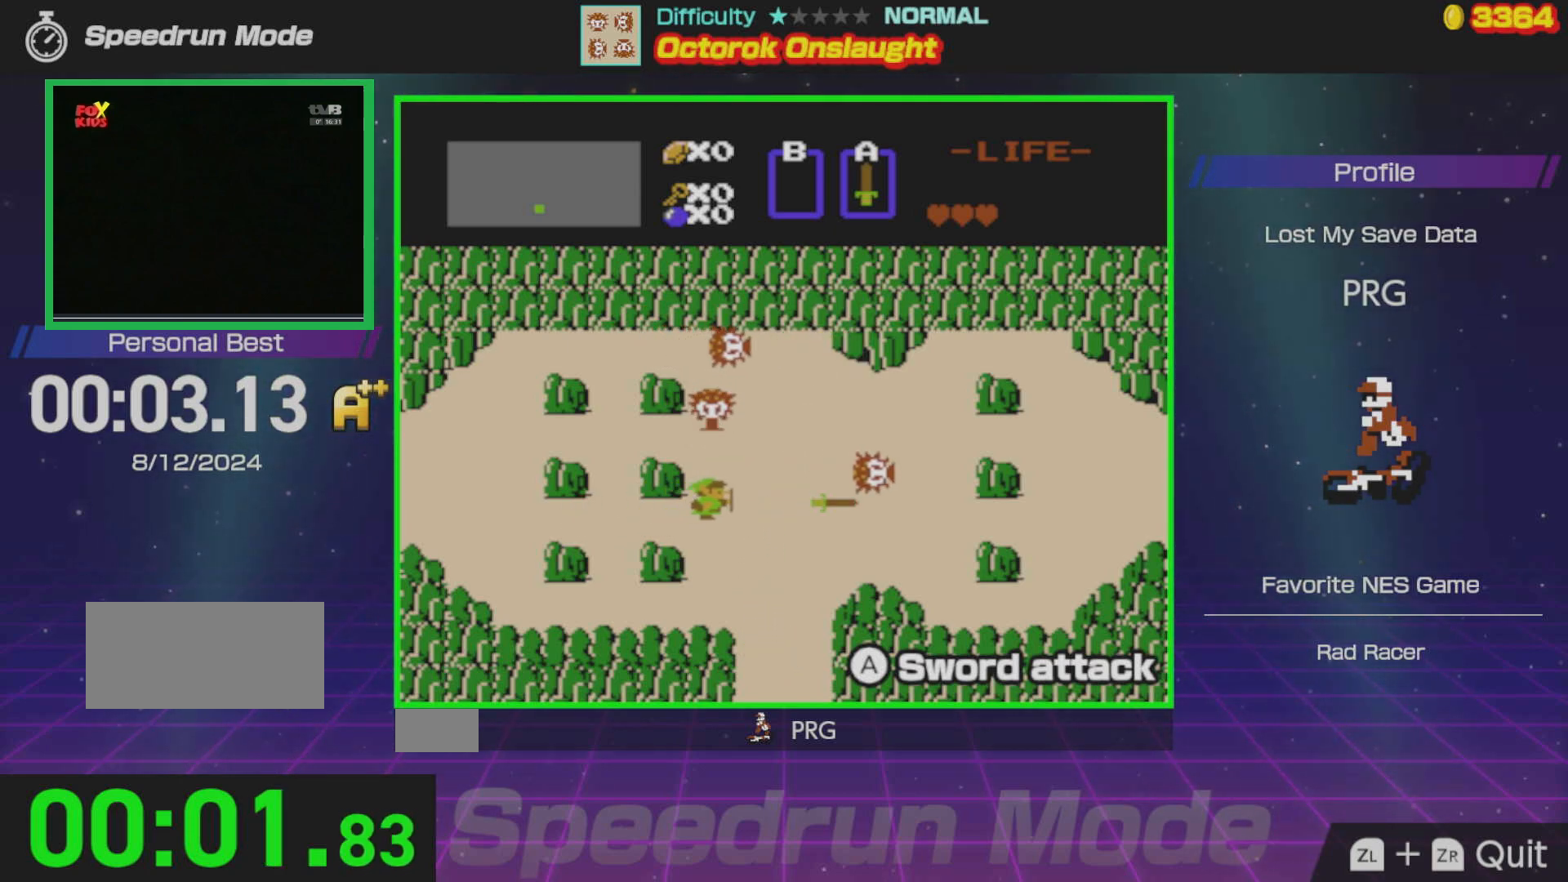
{"buttons": ["DPAD_UP", "DPAD_LEFT"], "events": [[17, "DPAD_UP", "down"], [50, "DPAD_RIGHT", "up"], [367, "A", "down"], [400, "DPAD_LEFT", "down"], [500, "A", "up"]]}
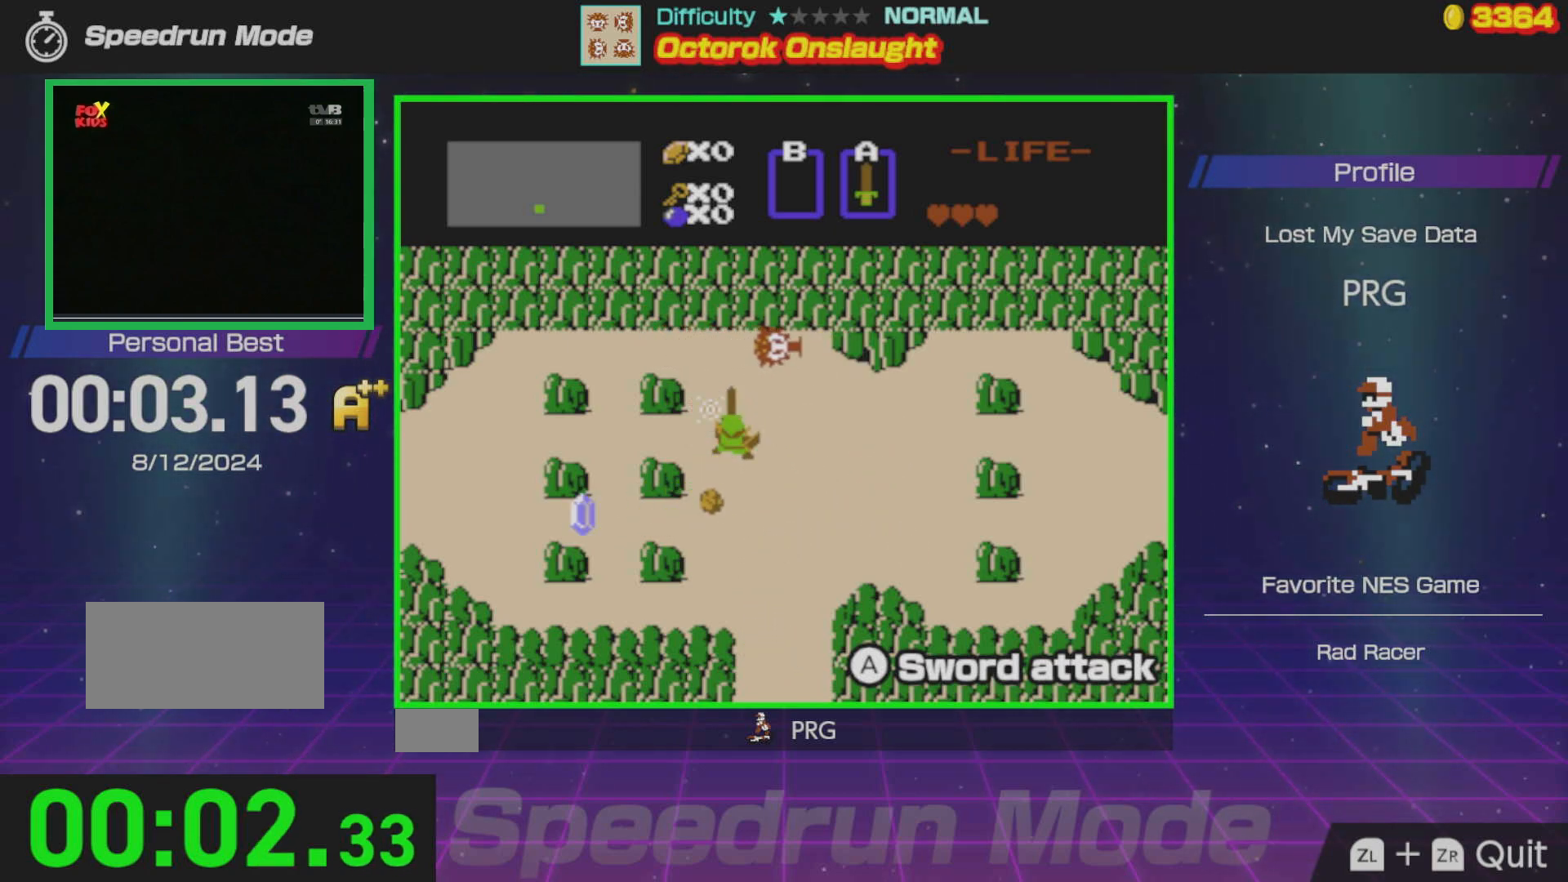
{"buttons": ["A", "DPAD_RIGHT"], "events": [[400, "DPAD_LEFT", "up"], [417, "DPAD_RIGHT", "down"], [450, "DPAD_UP", "up"], [500, "A", "down"]]}